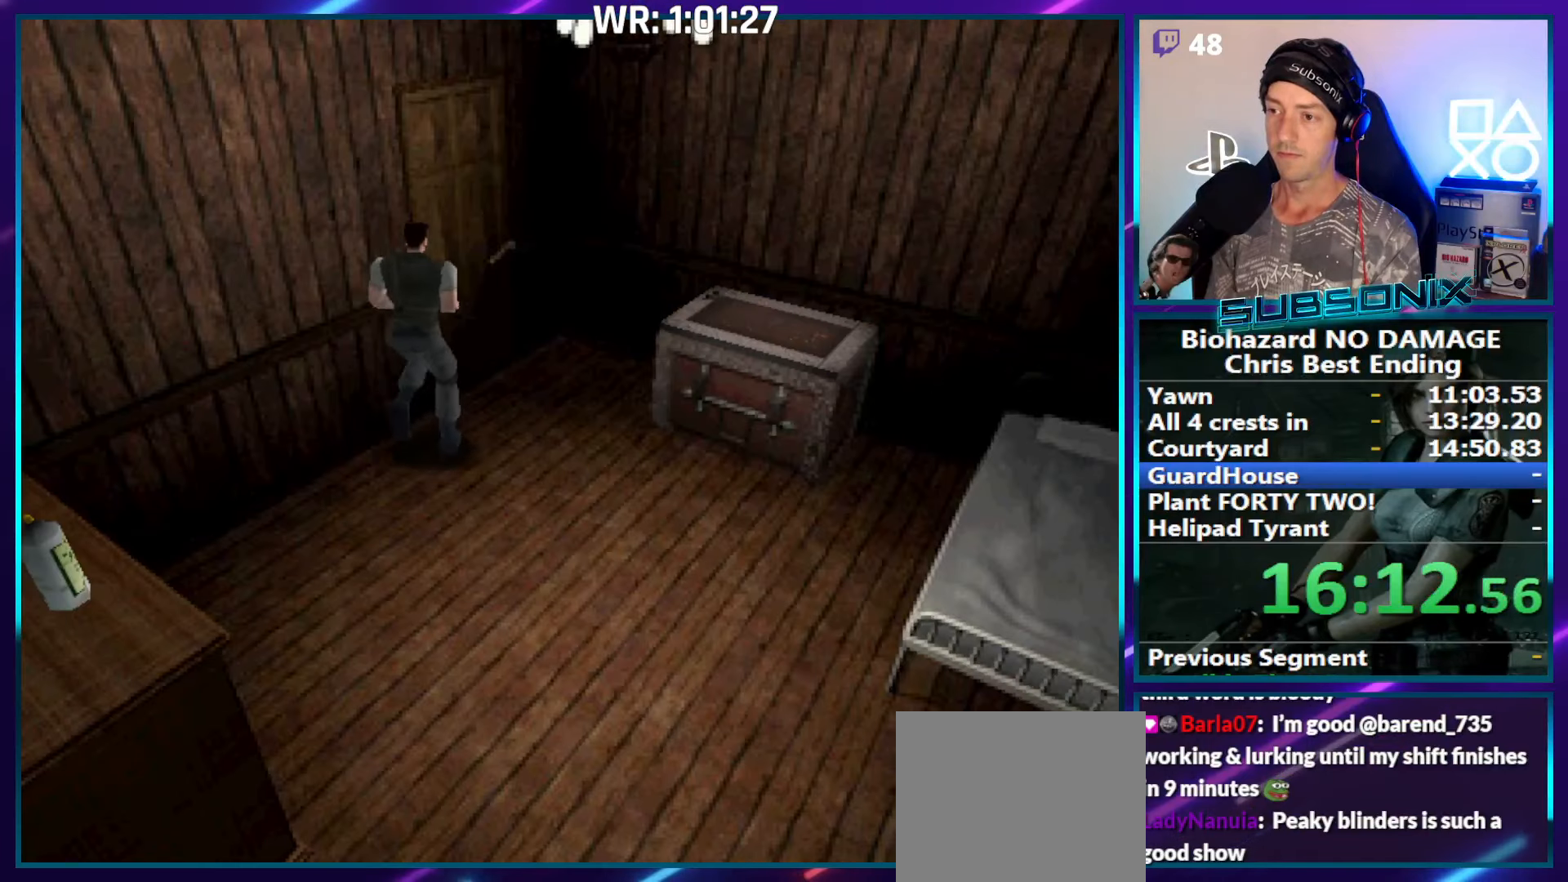
Gameplay with a controller (PlayStation layout); each line is a JSON object with the inputs held at the frame after it. "events" lists button and stick changes between this image and that frame as [ms after this image, input, new state], when the widget could be followed in between. Not read: L3 R3 left_stick.
{"buttons": ["SQUARE", "DPAD_RIGHT"], "right_stick": "center", "events": [[33, "CROSS", "down"], [133, "CROSS", "up"], [200, "CROSS", "down"], [300, "CROSS", "up"], [333, "DPAD_RIGHT", "down"], [367, "CROSS", "down"], [367, "DPAD_UP", "up"], [483, "CROSS", "up"]]}
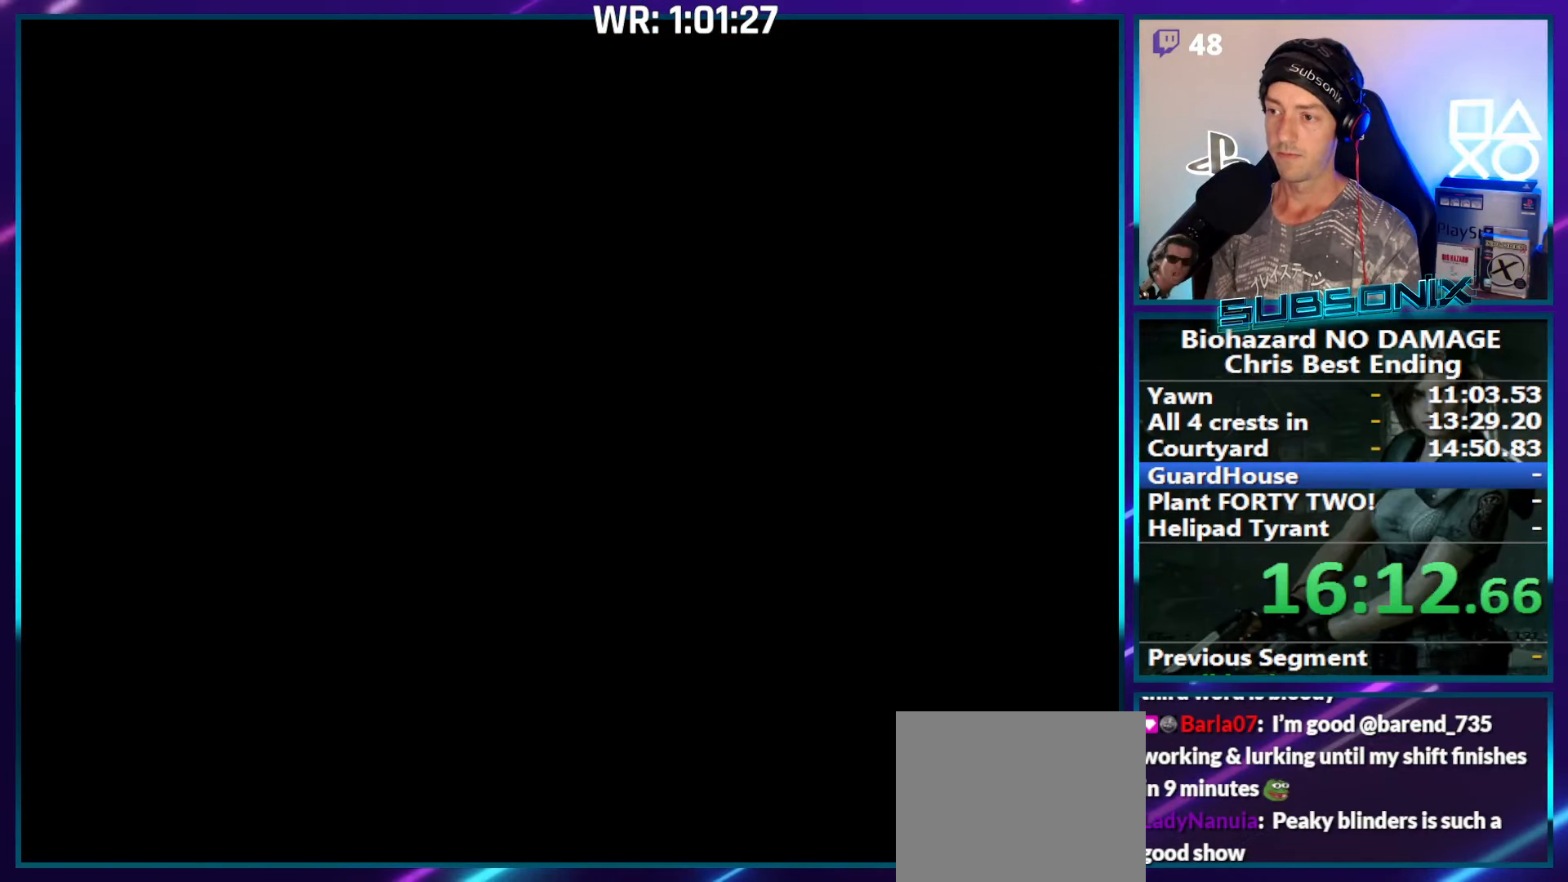
{"buttons": ["SQUARE", "DPAD_RIGHT"], "right_stick": "center", "events": [[117, "right_stick", "left"], [317, "right_stick", "center"]]}
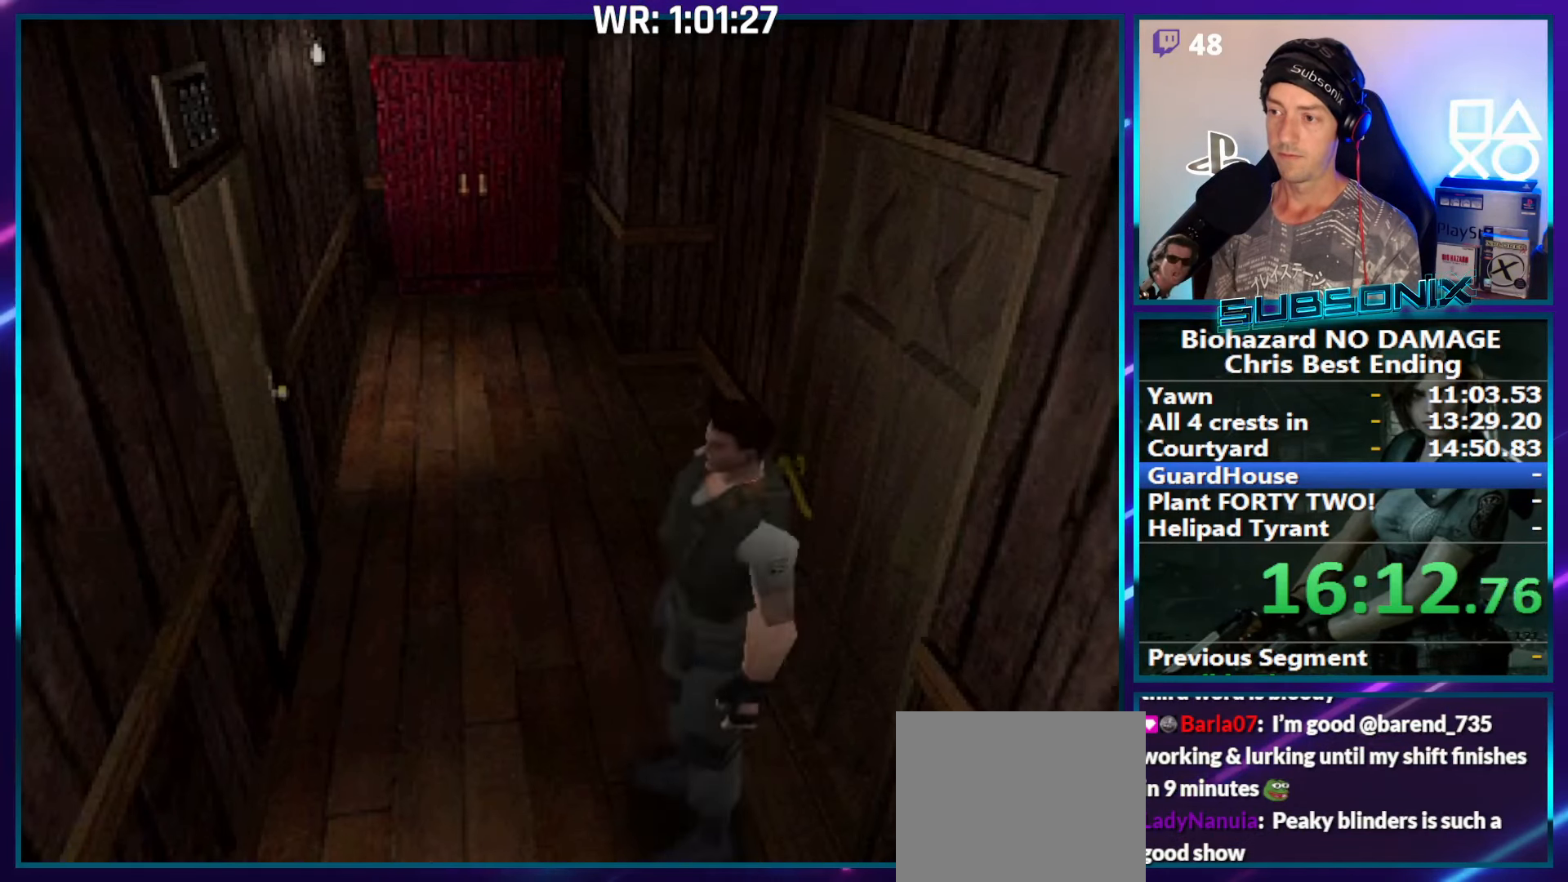
{"buttons": ["SQUARE", "DPAD_UP"], "right_stick": "center", "events": [[400, "DPAD_UP", "down"], [433, "DPAD_RIGHT", "up"]]}
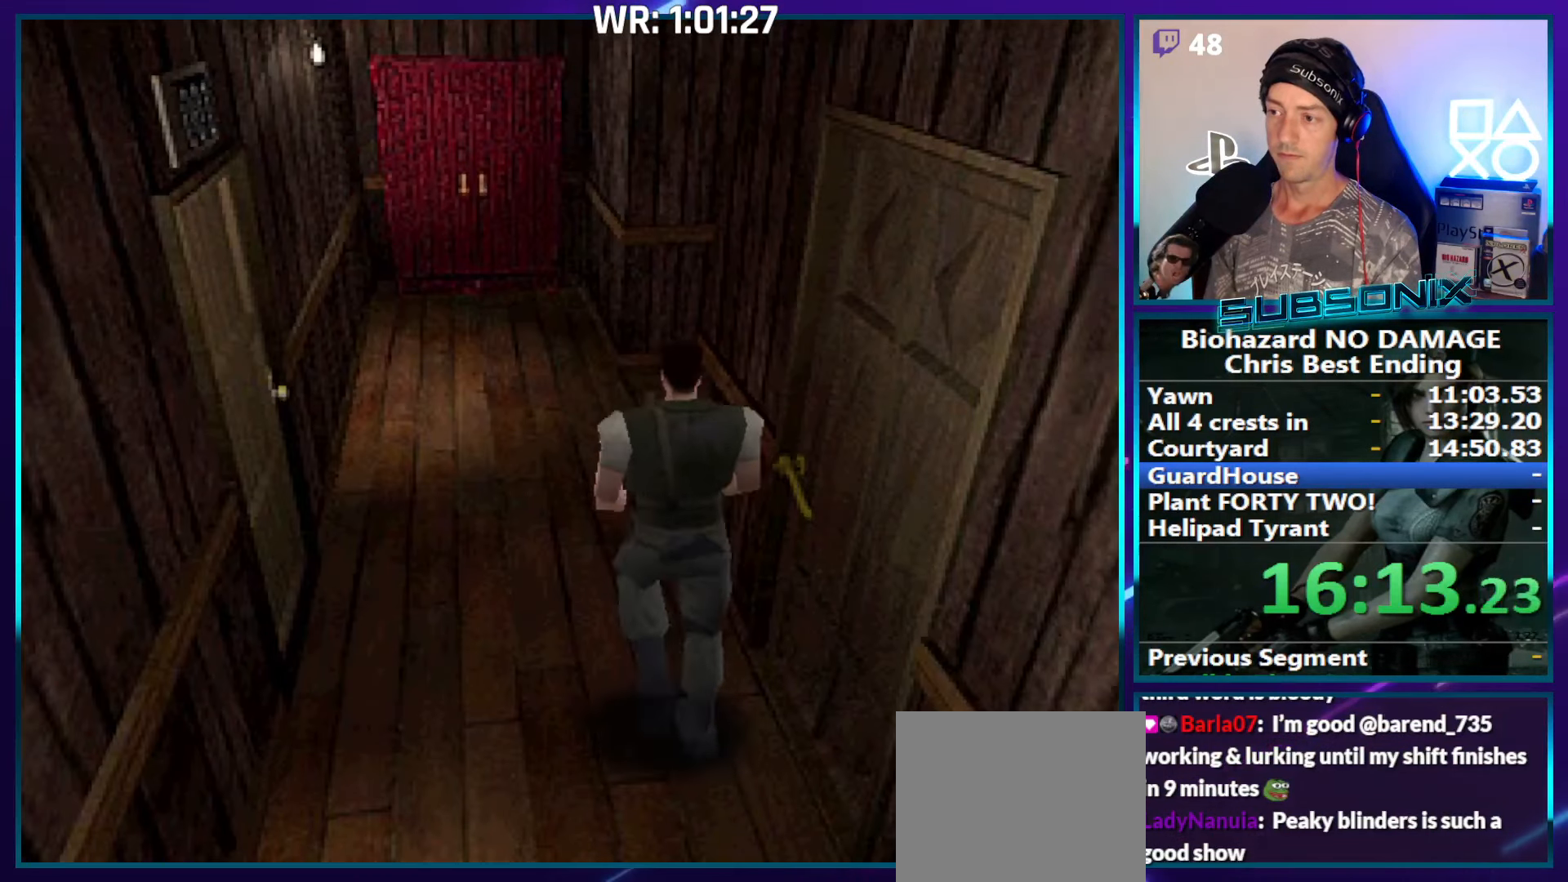
{"buttons": ["SQUARE", "DPAD_UP", "DPAD_RIGHT"], "right_stick": "center", "events": [[483, "DPAD_RIGHT", "down"]]}
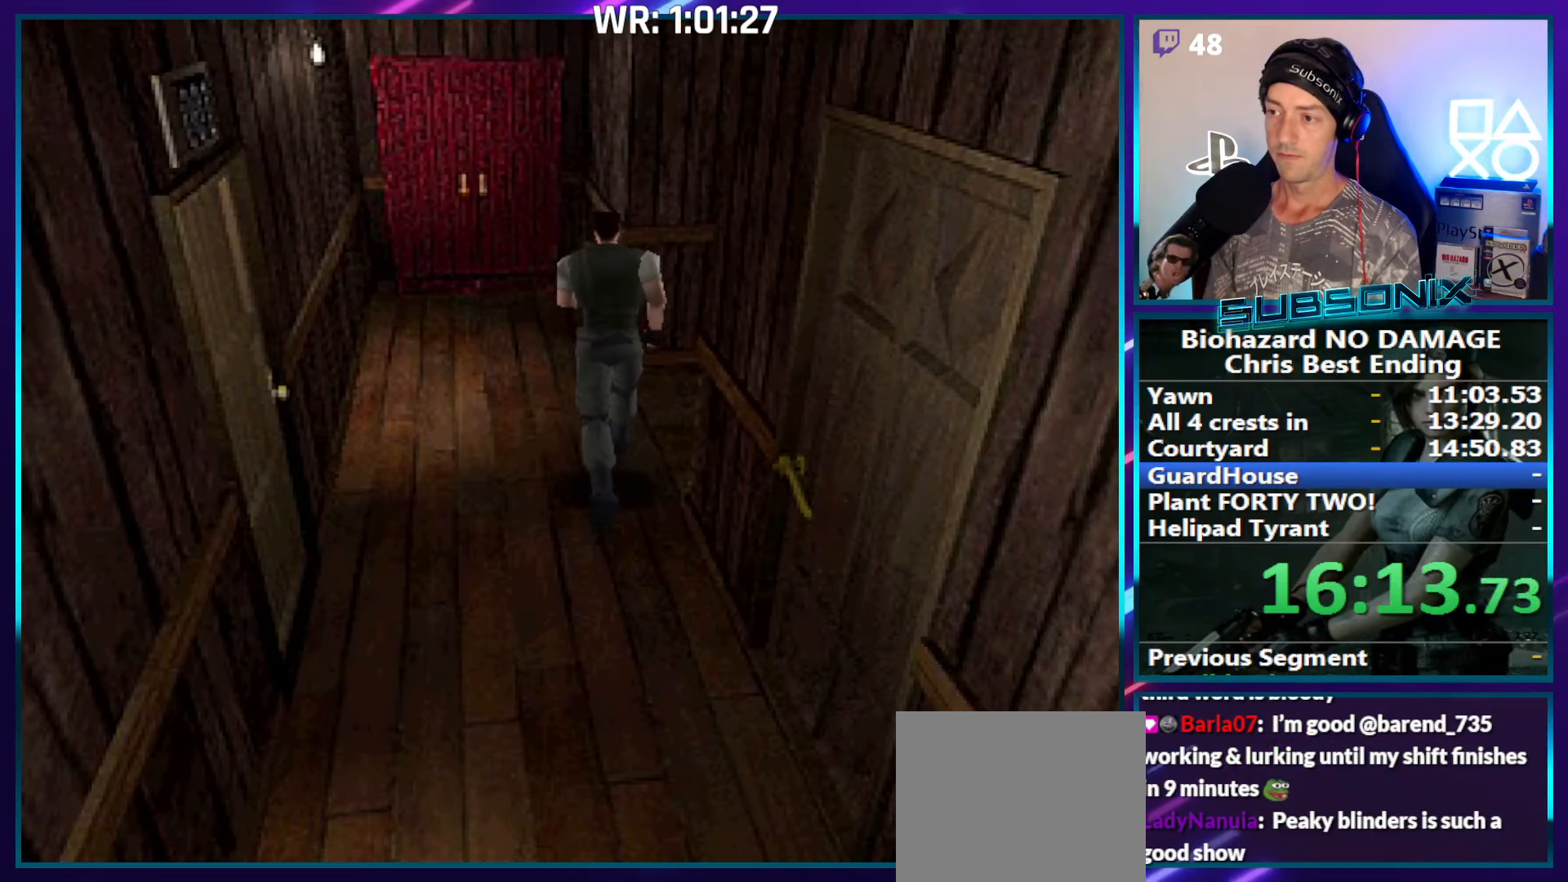
{"buttons": ["SQUARE", "DPAD_UP", "DPAD_RIGHT"], "right_stick": "center", "events": []}
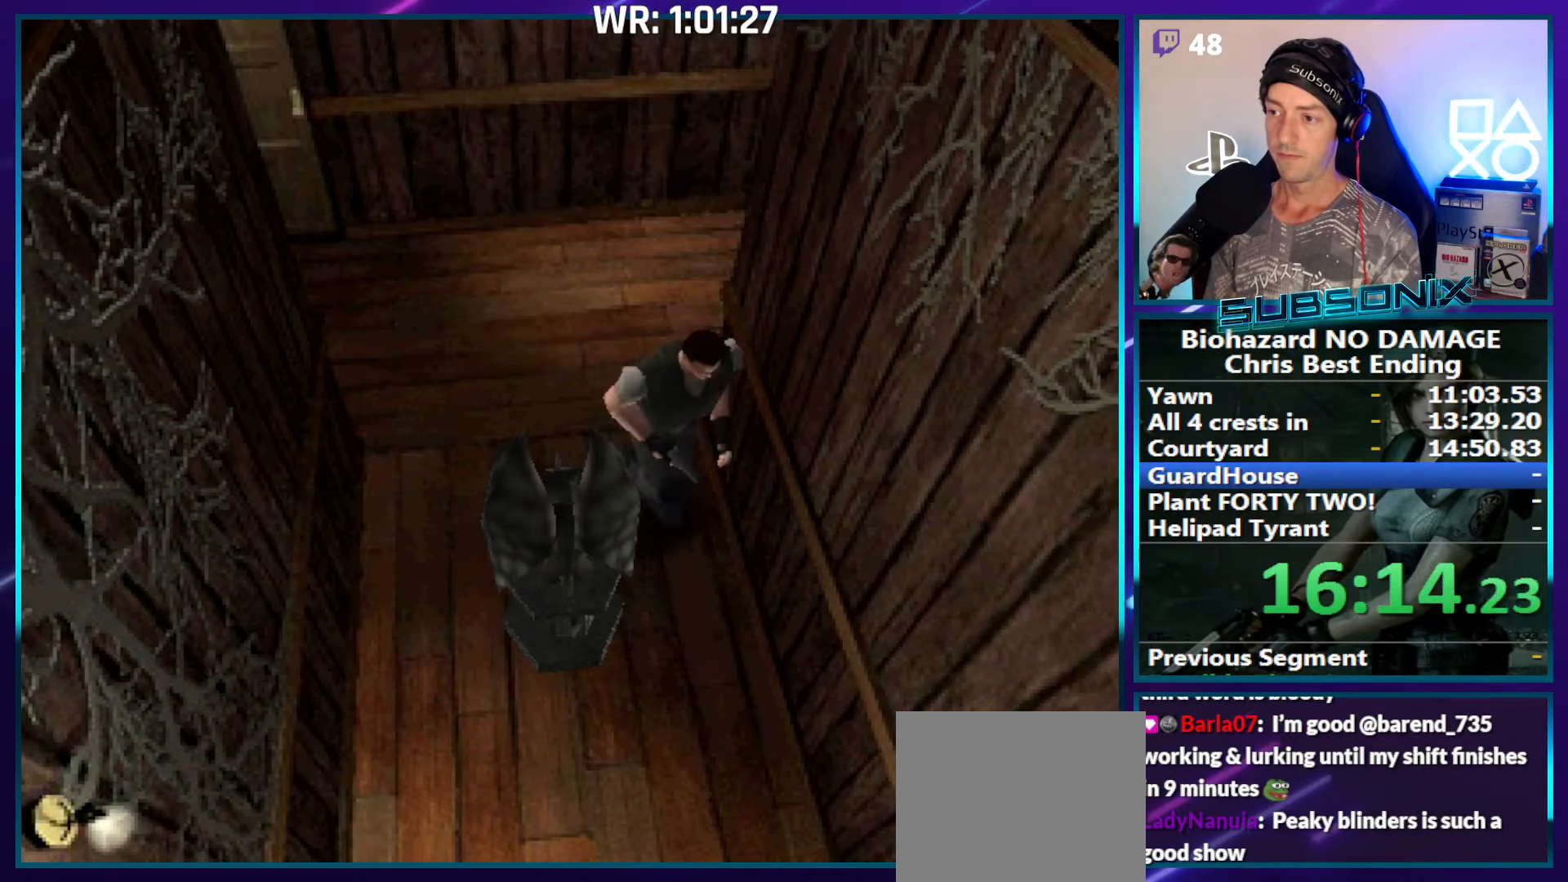
{"buttons": ["SQUARE", "DPAD_UP"], "right_stick": "center", "events": [[250, "DPAD_RIGHT", "up"]]}
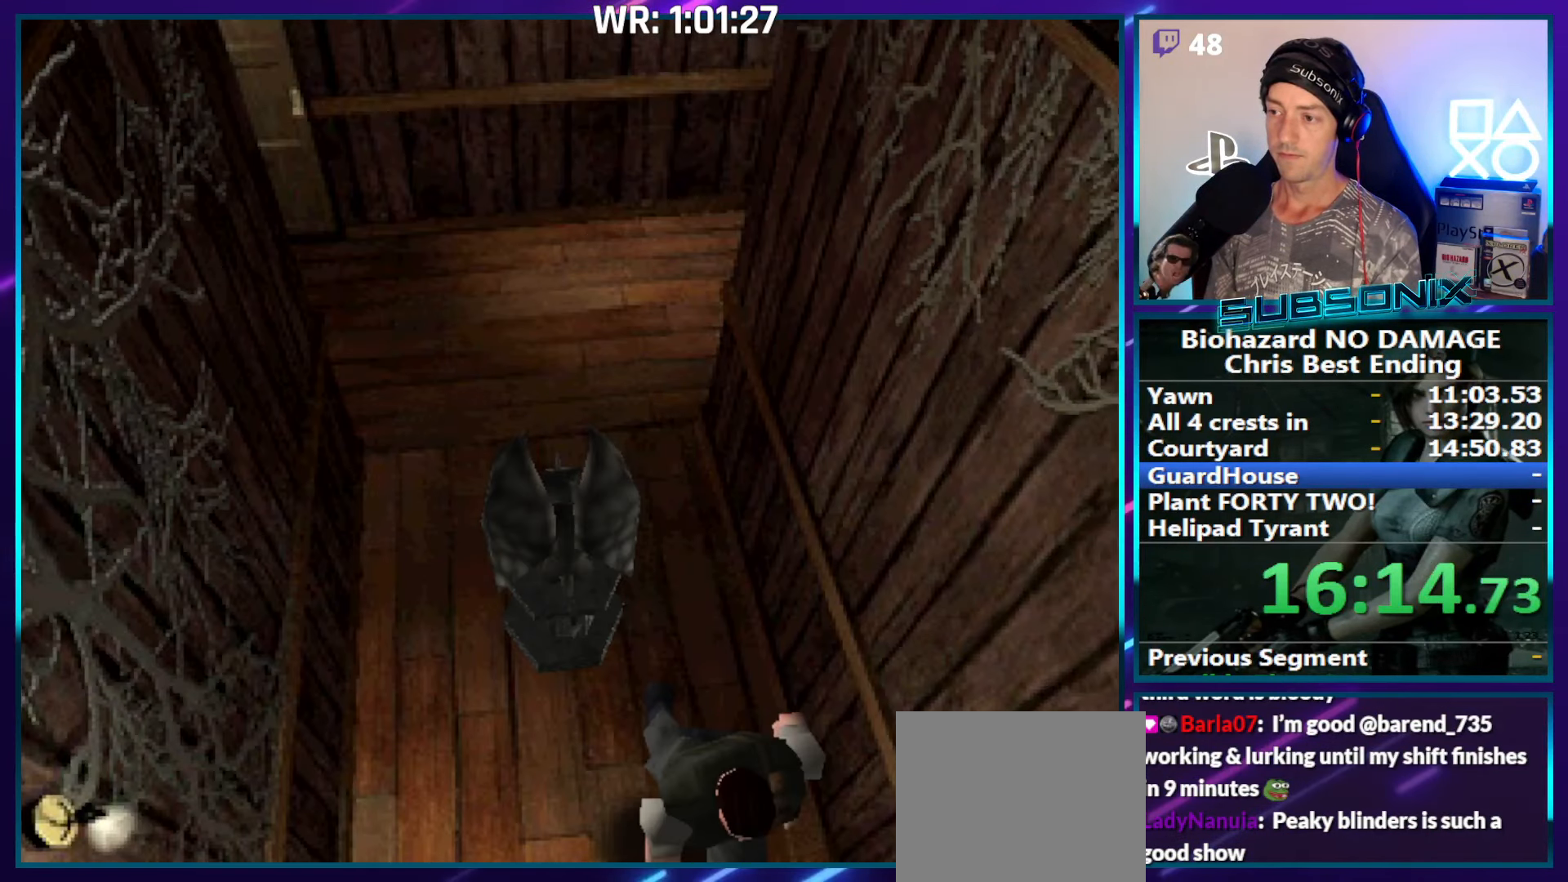
{"buttons": ["SQUARE", "DPAD_UP"], "right_stick": "center", "events": [[167, "DPAD_LEFT", "down"], [233, "DPAD_LEFT", "up"]]}
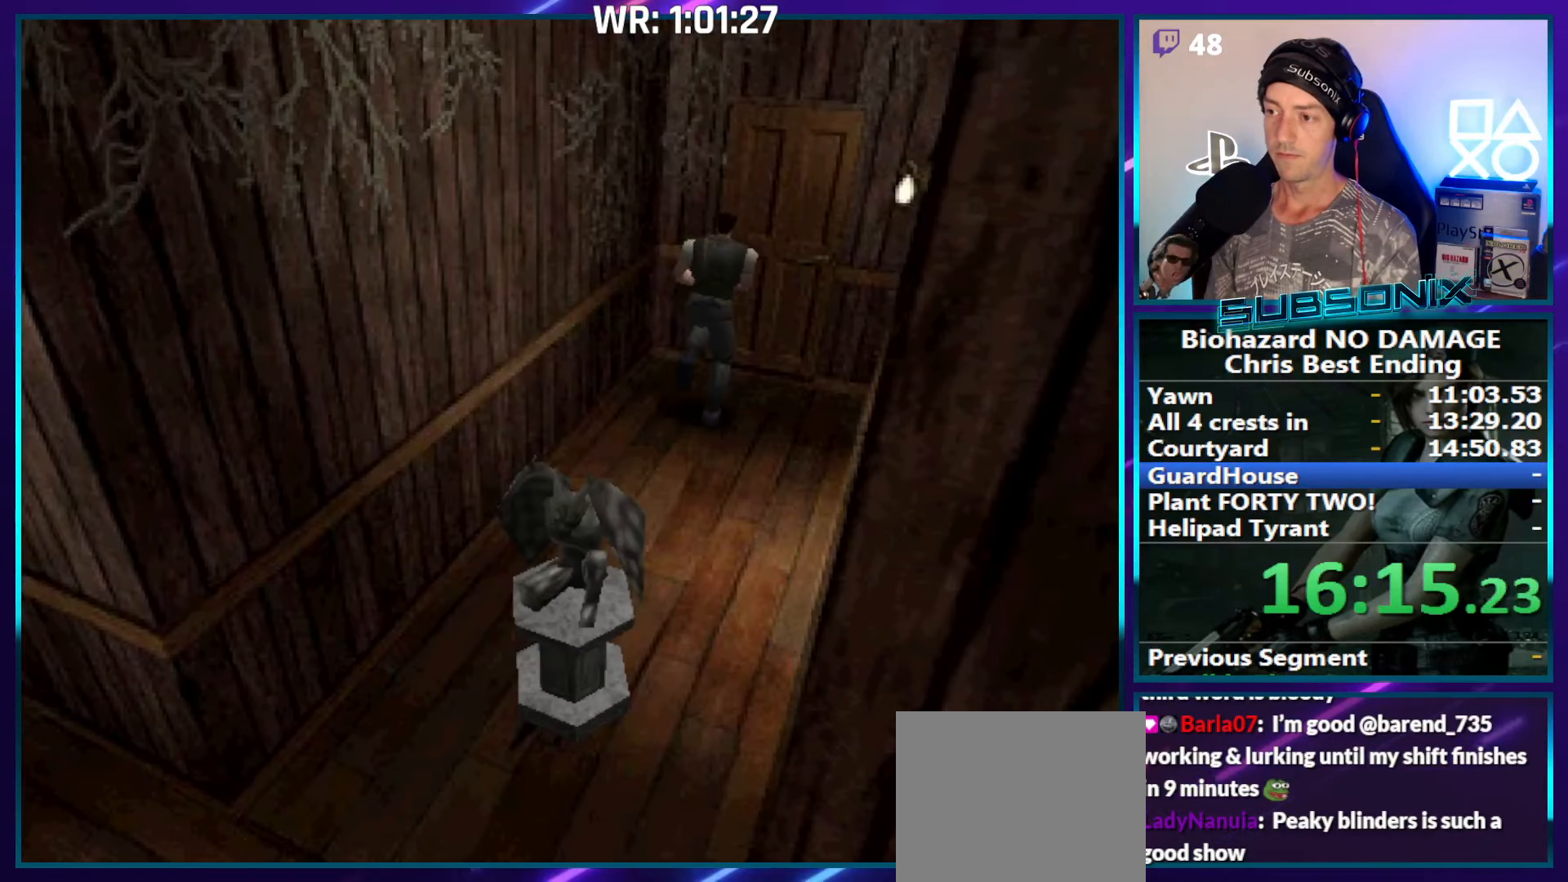
{"buttons": ["CROSS", "SQUARE", "DPAD_LEFT"], "right_stick": "center", "events": [[200, "CROSS", "down"], [233, "DPAD_LEFT", "down"], [250, "DPAD_UP", "up"], [350, "CROSS", "up"], [500, "CROSS", "down"]]}
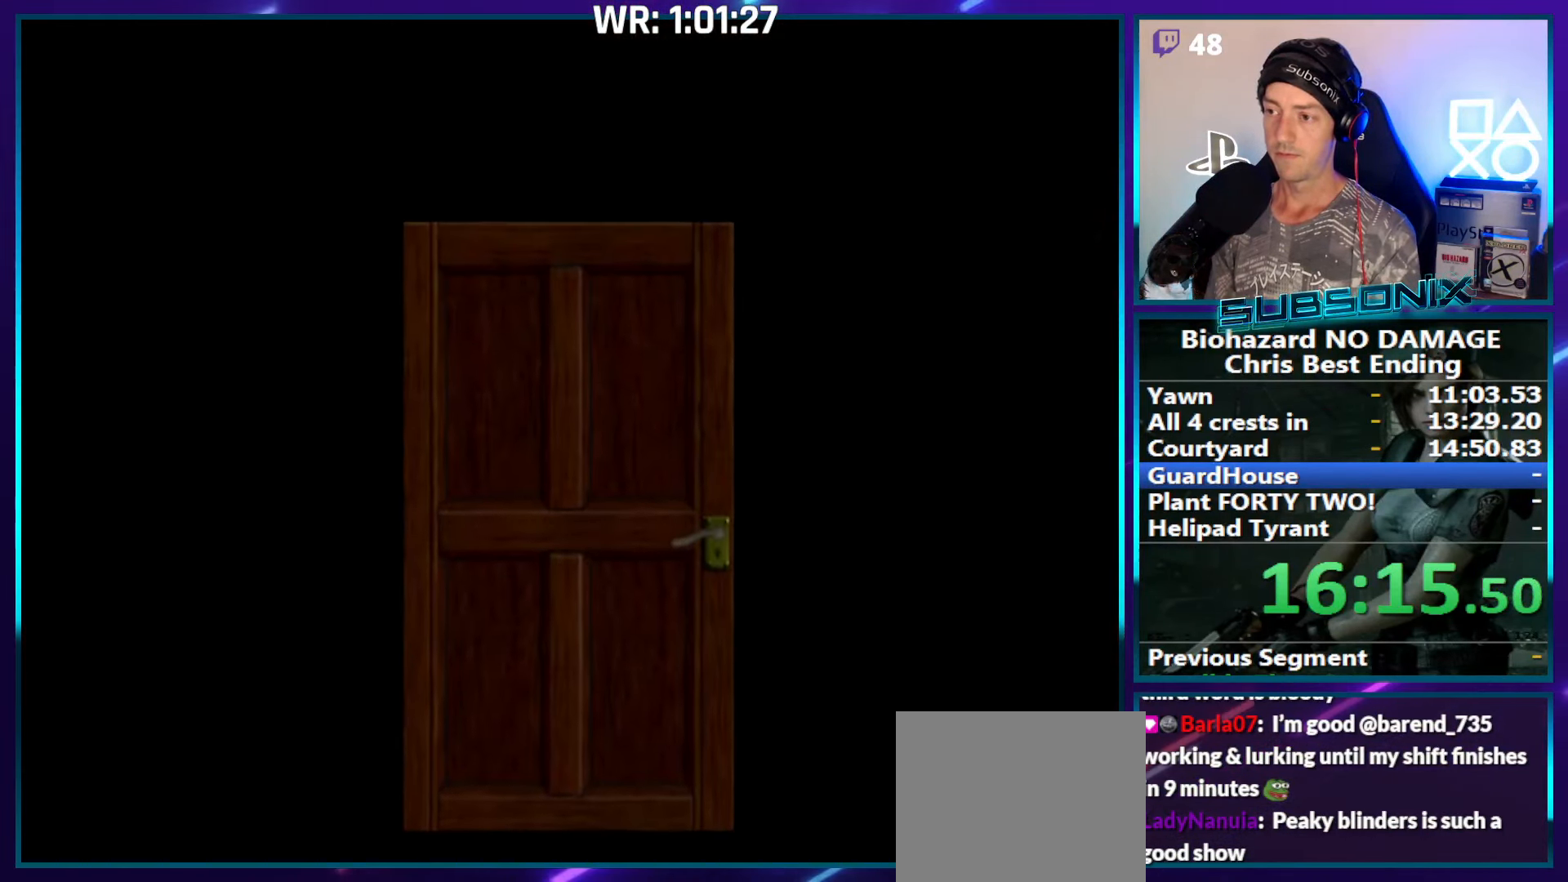
{"buttons": ["SQUARE", "DPAD_LEFT"], "right_stick": "center", "events": [[133, "CROSS", "up"]]}
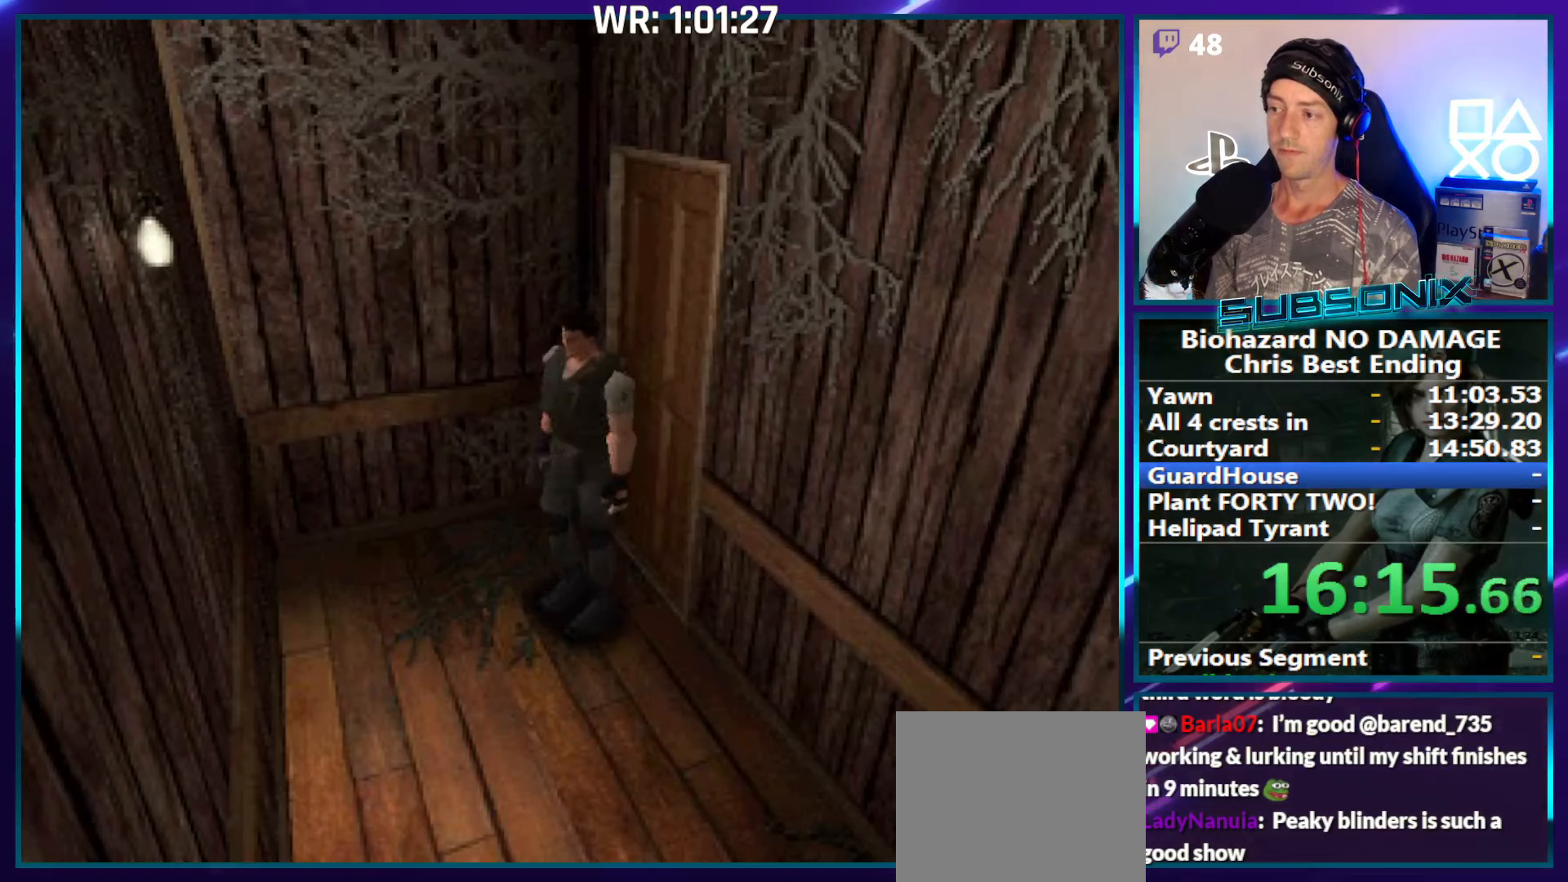
{"buttons": ["SQUARE", "DPAD_UP"], "right_stick": "center", "events": [[267, "DPAD_UP", "down"], [350, "DPAD_LEFT", "up"]]}
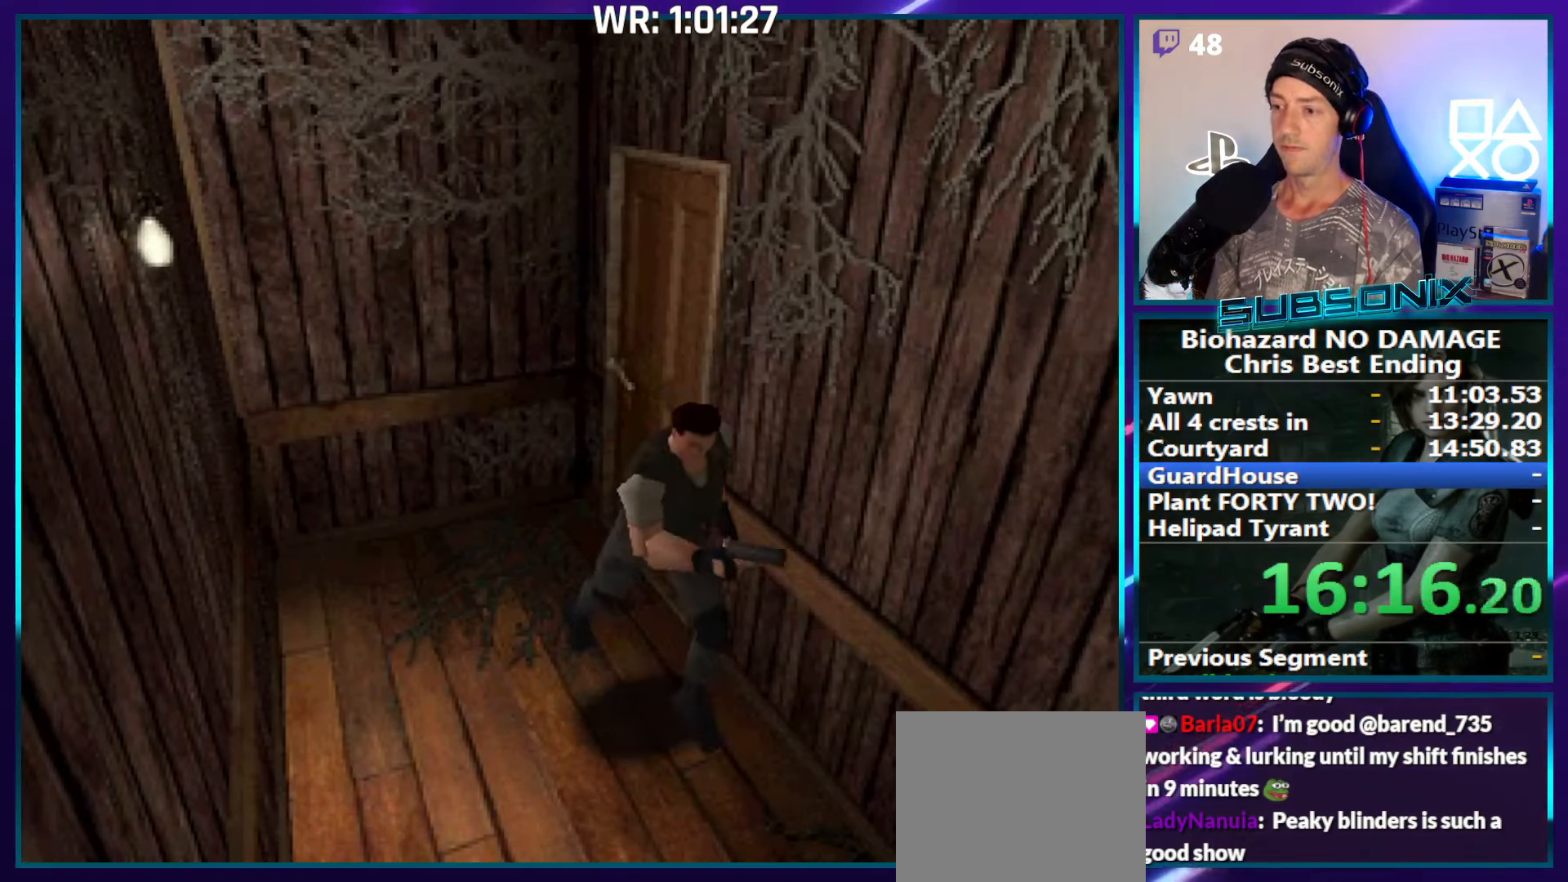
{"buttons": ["SQUARE", "DPAD_UP"], "right_stick": "center", "events": []}
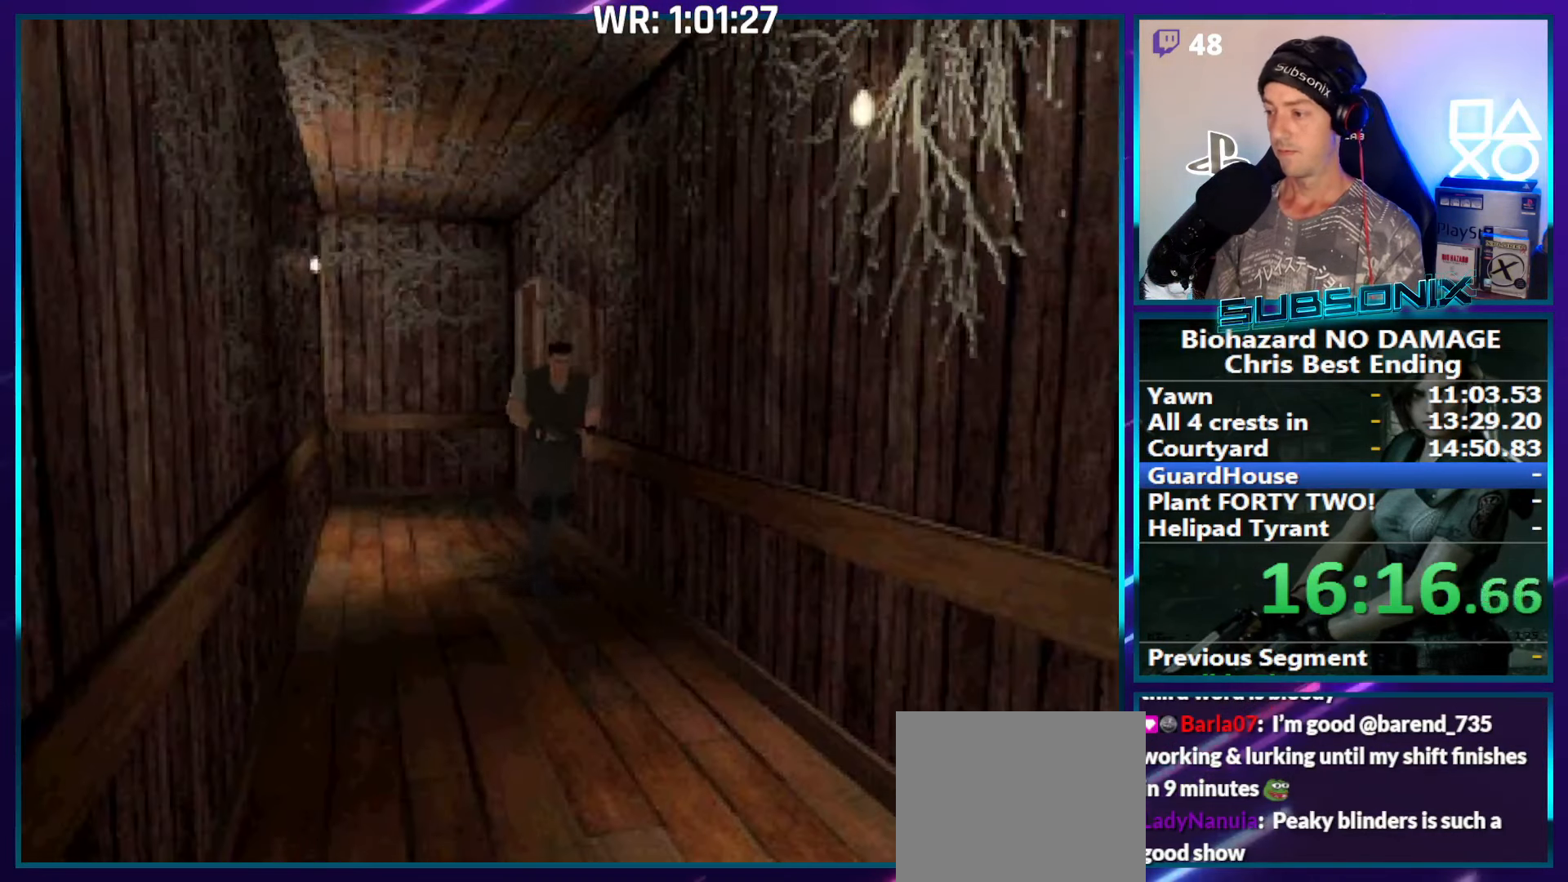
{"buttons": ["SQUARE", "DPAD_UP"], "right_stick": "center", "events": []}
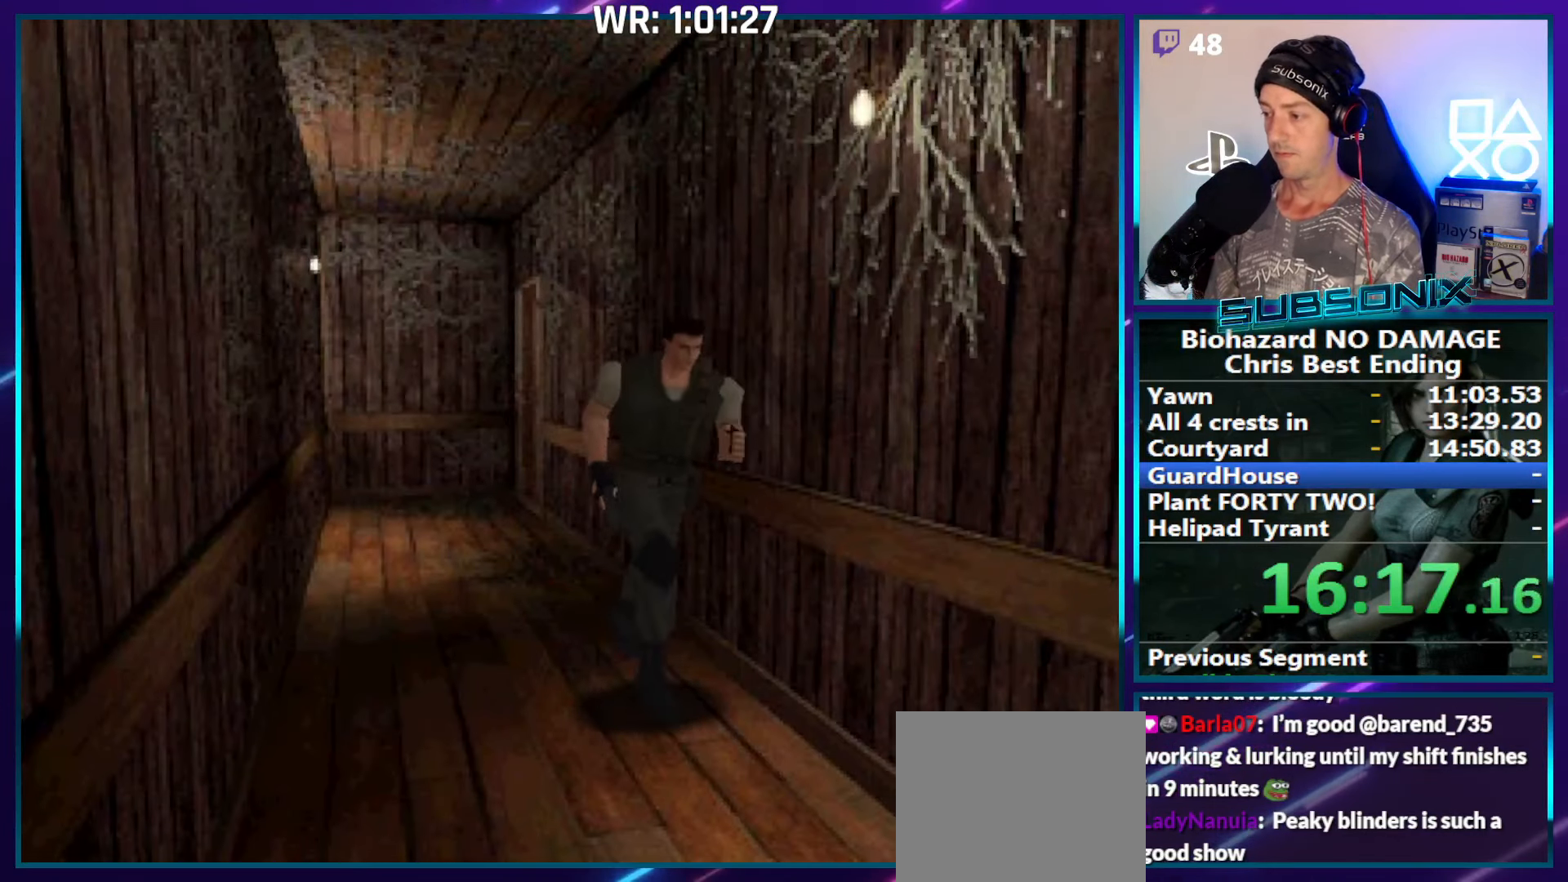
{"buttons": ["SQUARE", "DPAD_UP"], "right_stick": "center", "events": []}
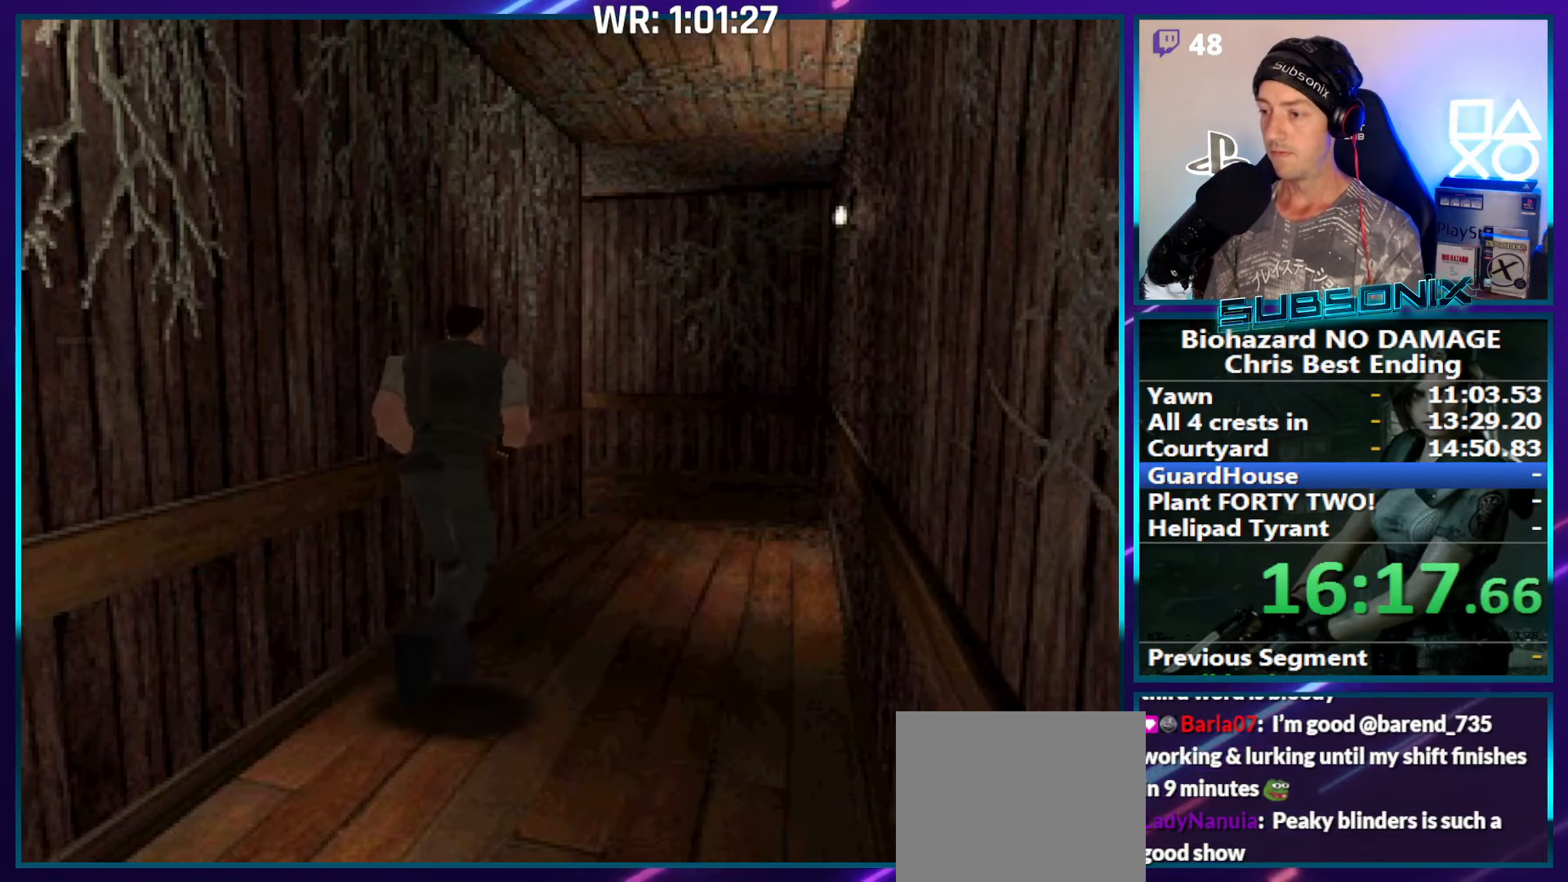
{"buttons": ["SQUARE", "DPAD_UP"], "right_stick": "center", "events": []}
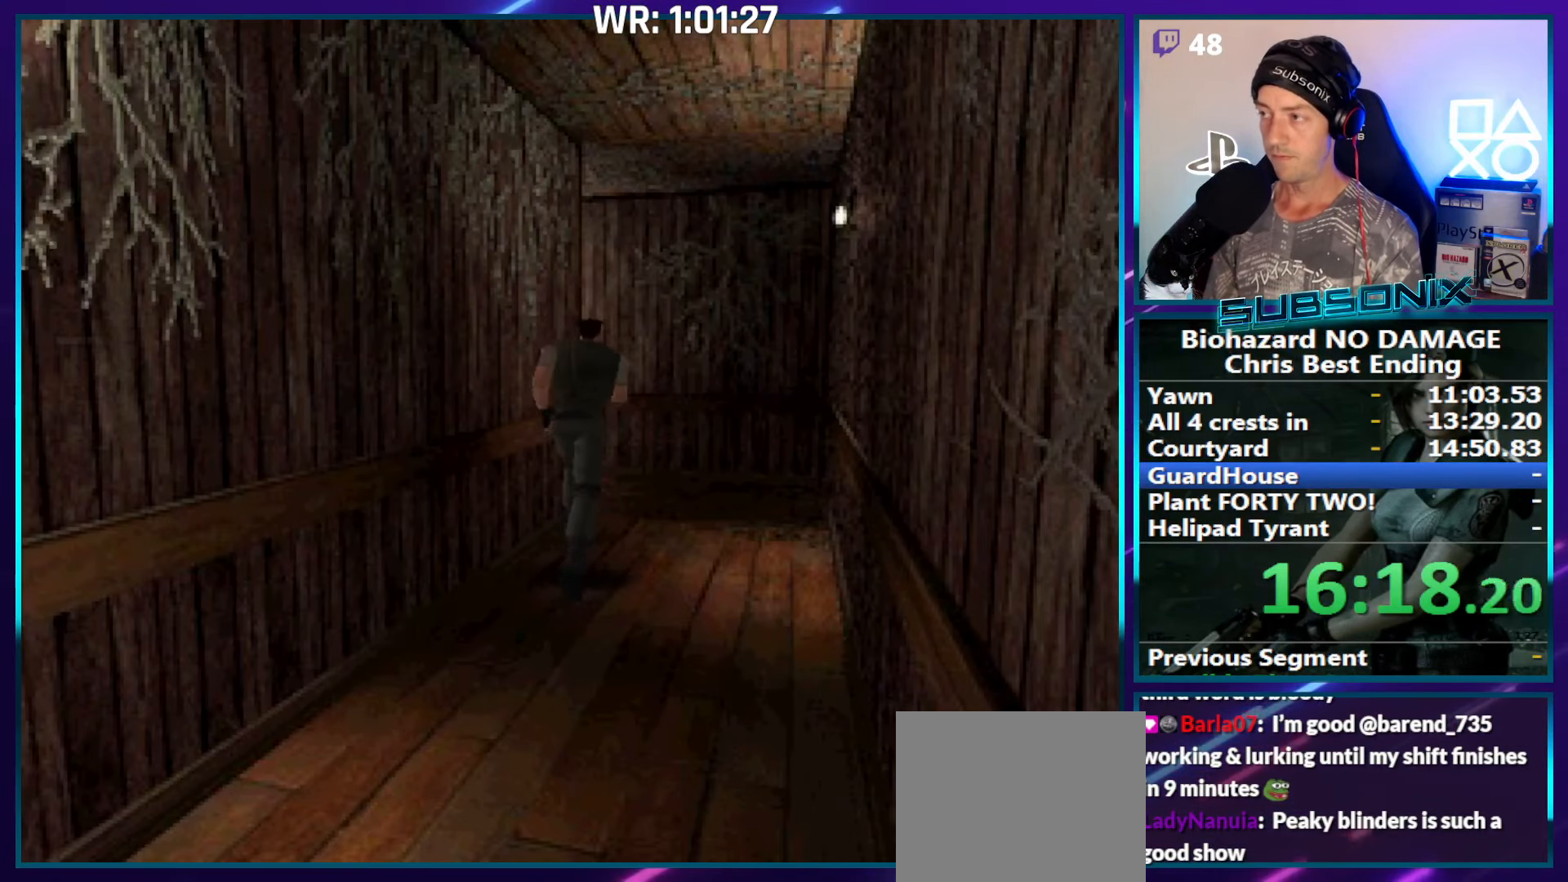
{"buttons": ["SQUARE", "DPAD_UP", "DPAD_LEFT"], "right_stick": "center", "events": [[334, "DPAD_LEFT", "down"]]}
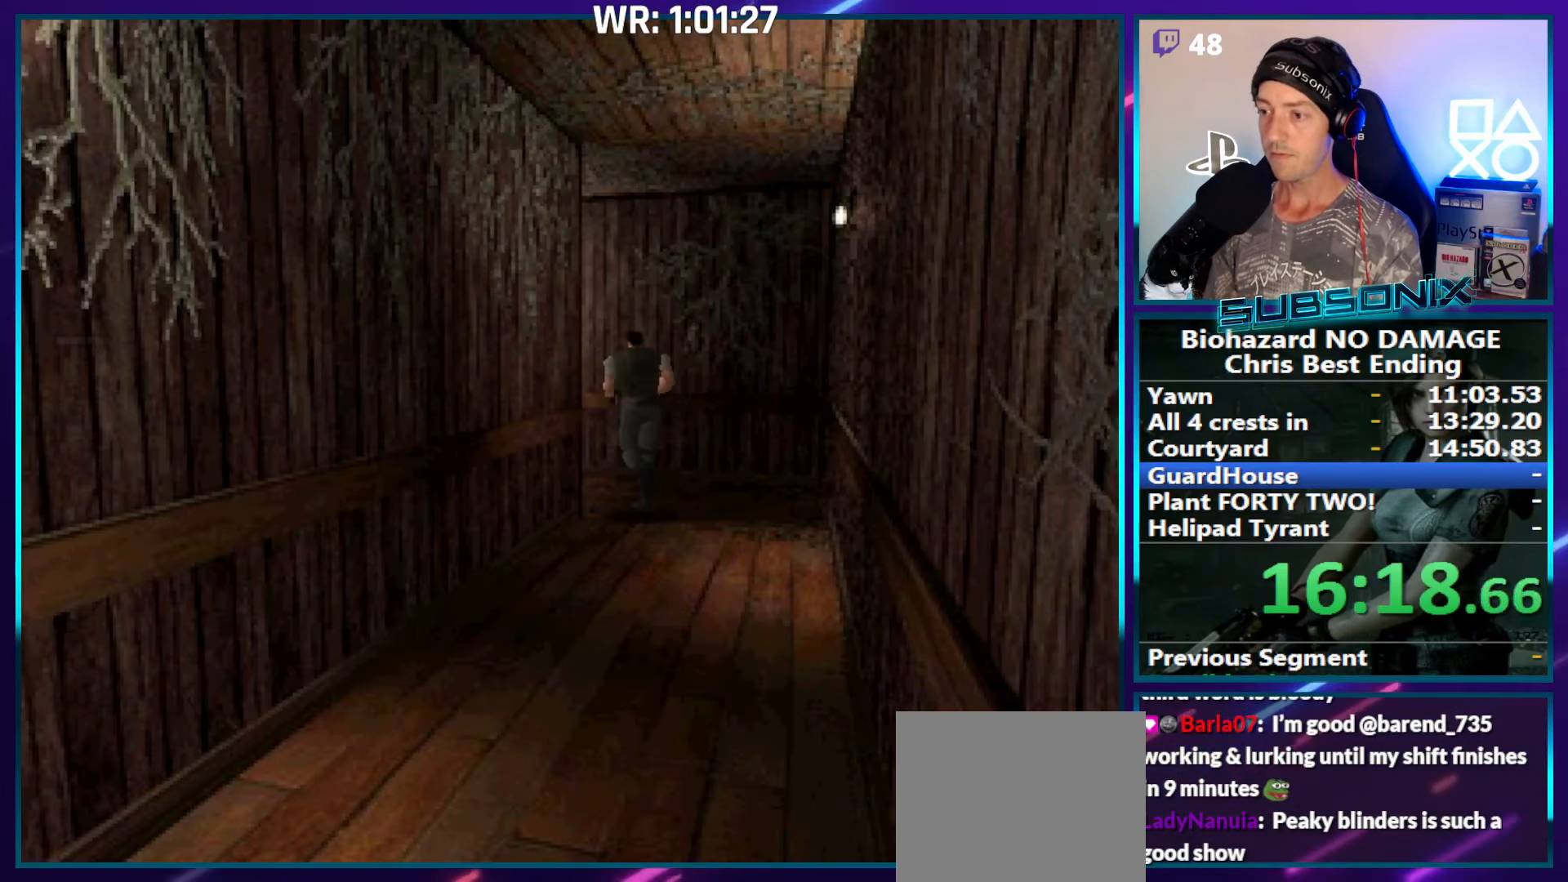
{"buttons": ["SQUARE", "DPAD_UP"], "right_stick": "center", "events": [[300, "DPAD_LEFT", "up"]]}
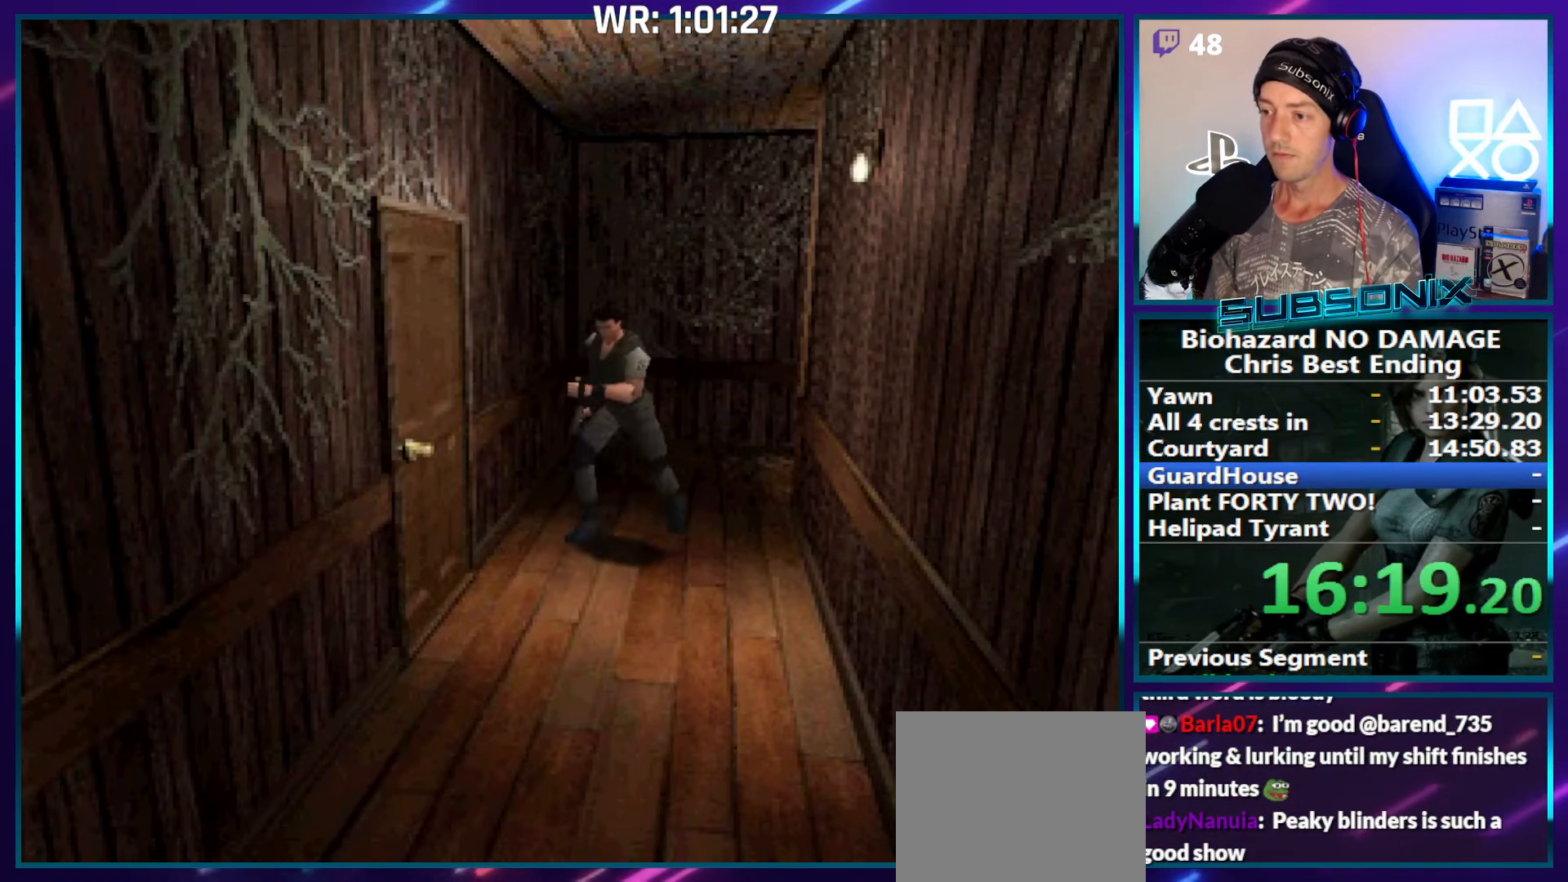
{"buttons": ["CROSS", "SQUARE", "DPAD_UP"], "right_stick": "center", "events": [[200, "DPAD_RIGHT", "down"], [250, "CROSS", "down"], [384, "DPAD_RIGHT", "up"], [400, "CROSS", "up"], [484, "CROSS", "down"]]}
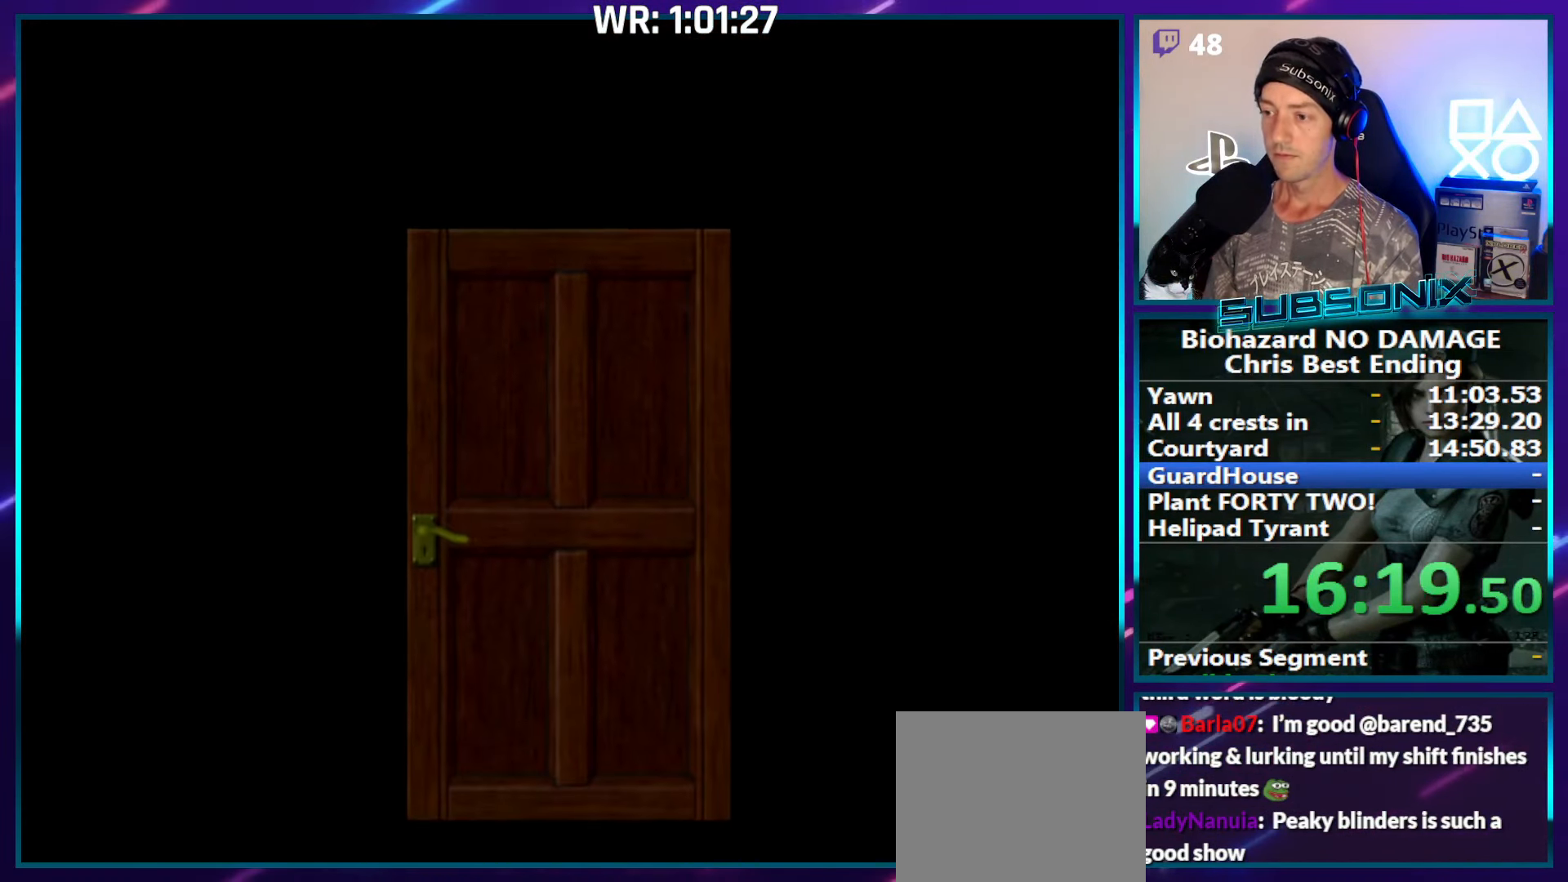
{"buttons": ["SQUARE", "DPAD_UP"], "right_stick": "center", "events": [[50, "CROSS", "up"], [100, "CROSS", "down"], [234, "CROSS", "up"]]}
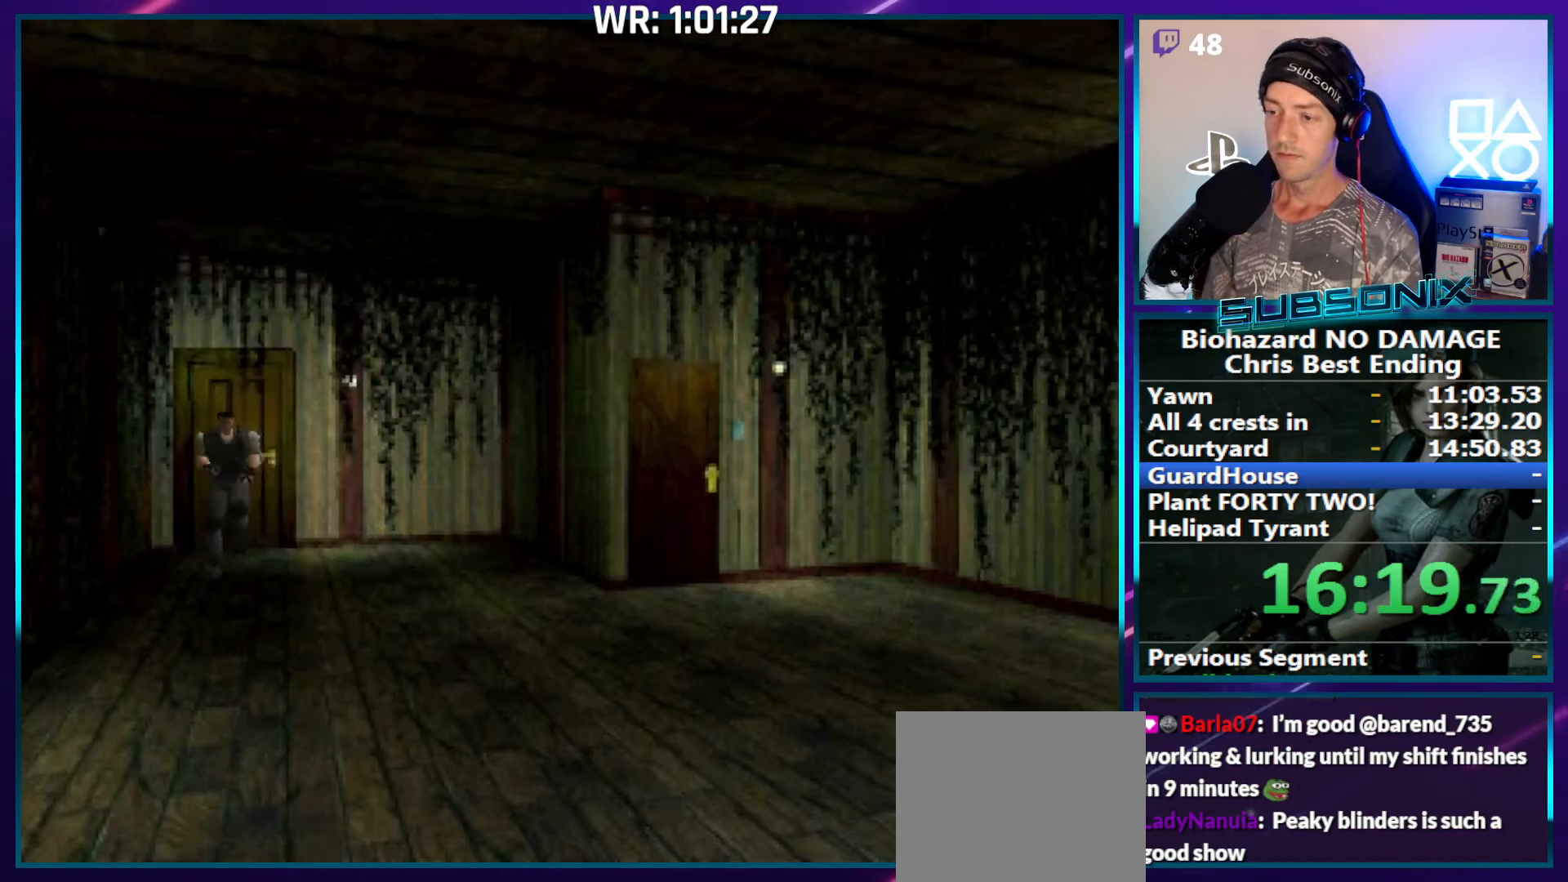
{"buttons": ["SQUARE", "DPAD_UP", "DPAD_LEFT"], "right_stick": "center", "events": [[17, "DPAD_LEFT", "down"], [167, "DPAD_LEFT", "up"], [484, "DPAD_LEFT", "down"]]}
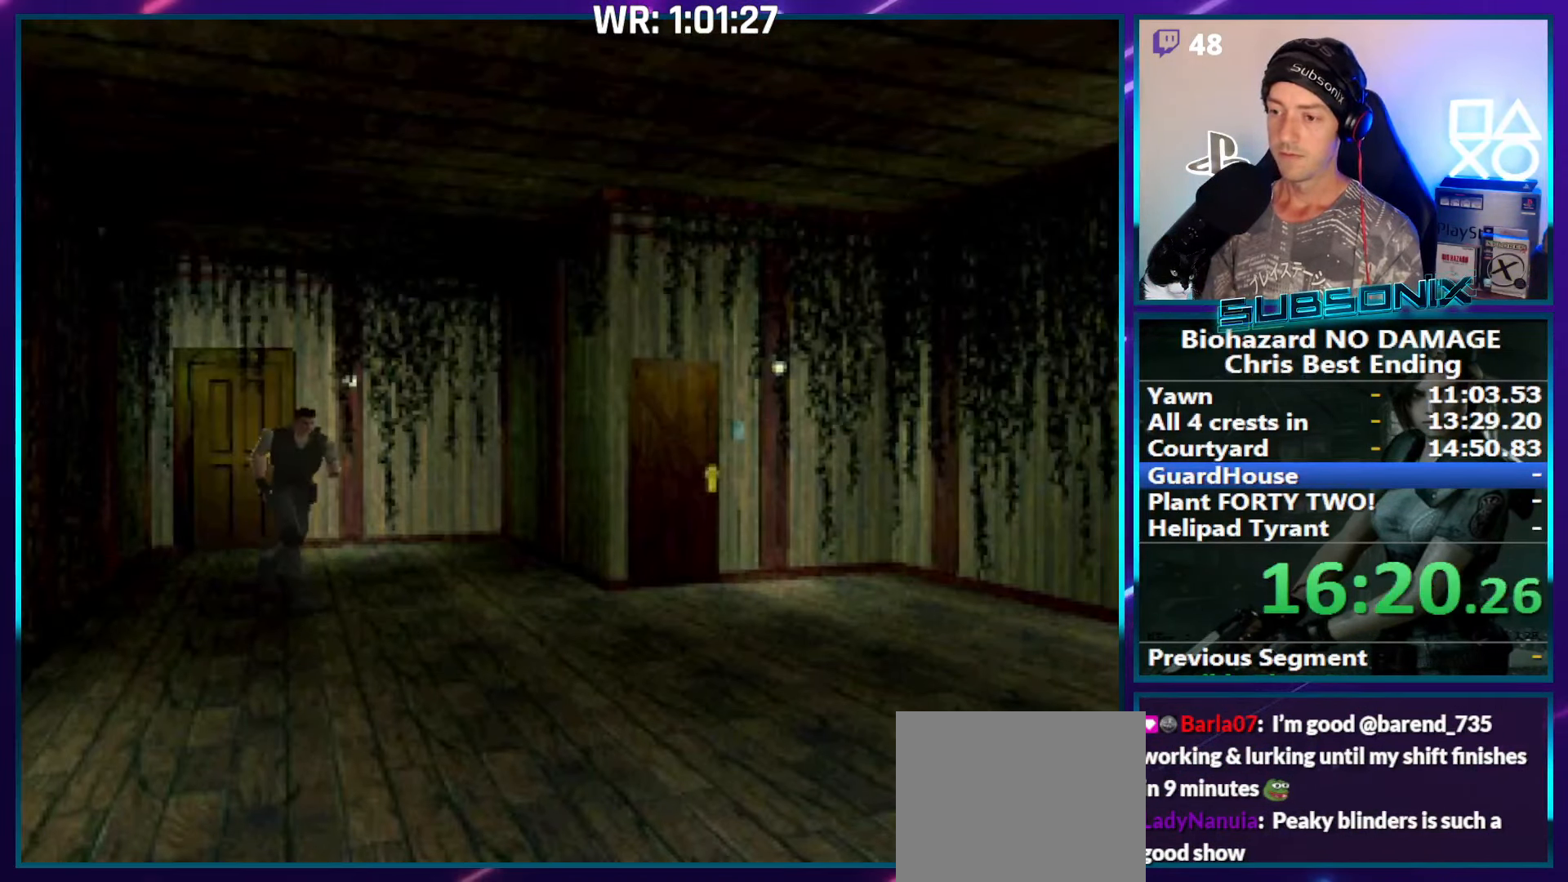
{"buttons": ["SQUARE", "DPAD_UP"], "right_stick": "center", "events": [[100, "DPAD_LEFT", "up"]]}
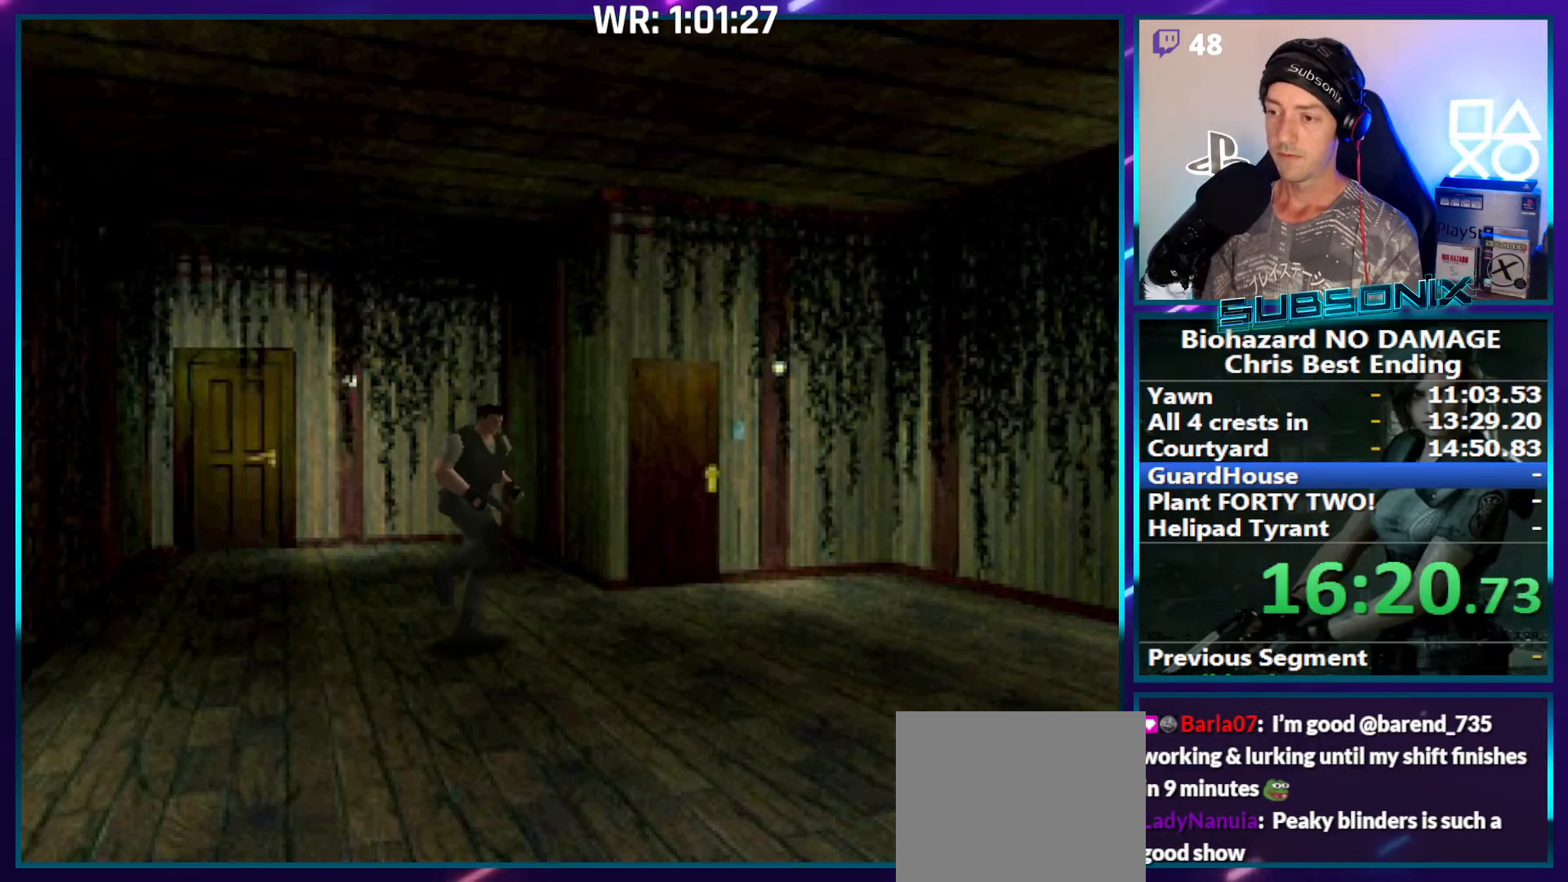
{"buttons": ["SQUARE", "DPAD_UP"], "right_stick": "center", "events": []}
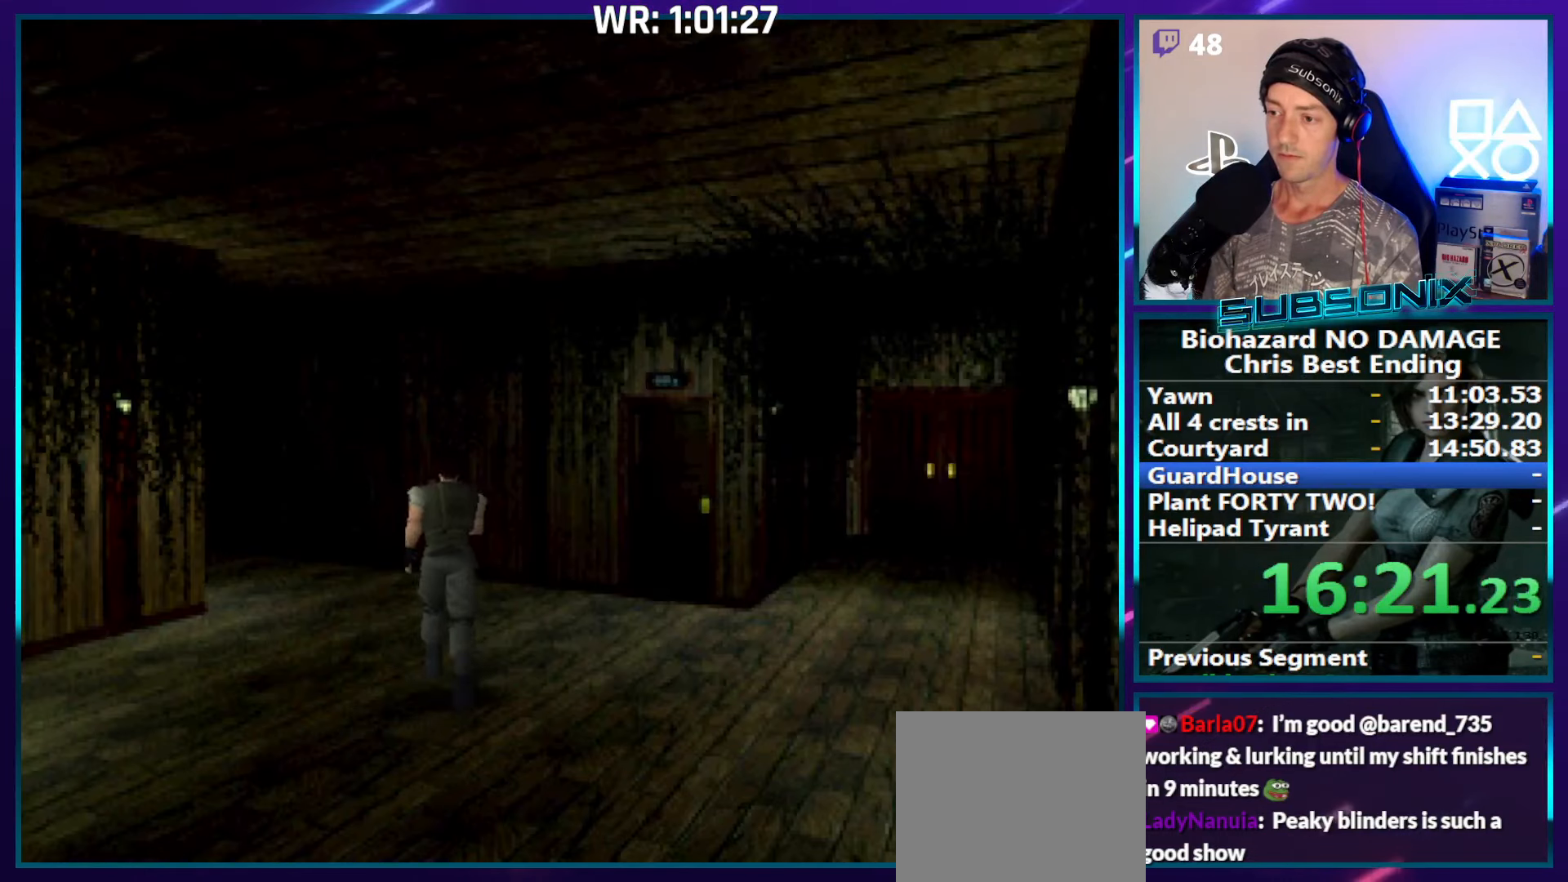
{"buttons": ["SQUARE", "DPAD_UP"], "right_stick": "center", "events": [[133, "DPAD_LEFT", "down"], [233, "DPAD_LEFT", "up"]]}
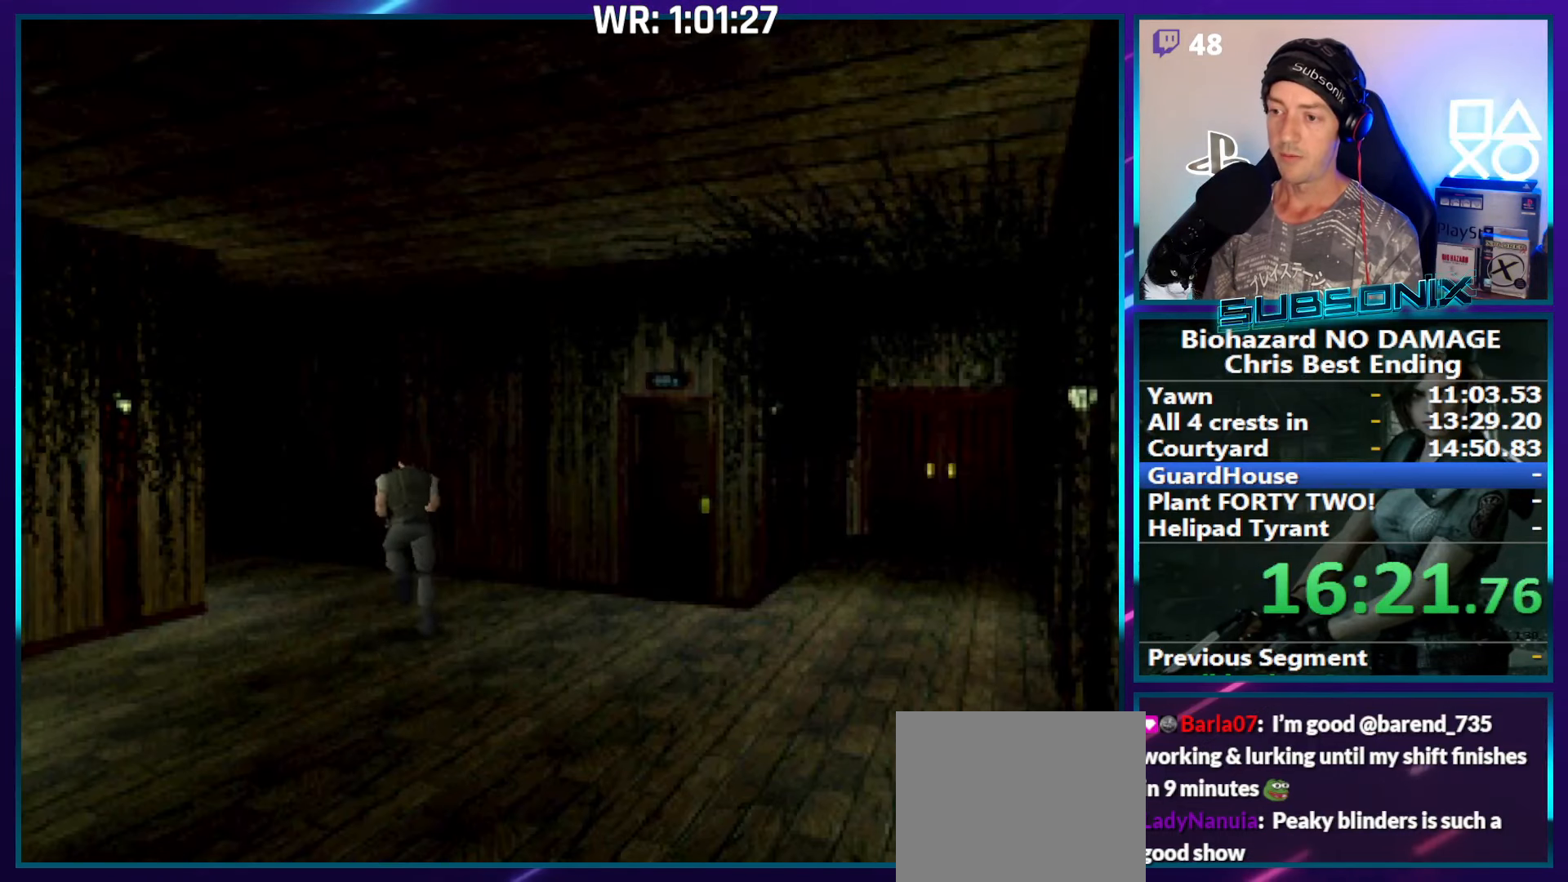
{"buttons": ["SQUARE", "DPAD_UP"], "right_stick": "center", "events": [[100, "DPAD_LEFT", "down"], [400, "DPAD_LEFT", "up"]]}
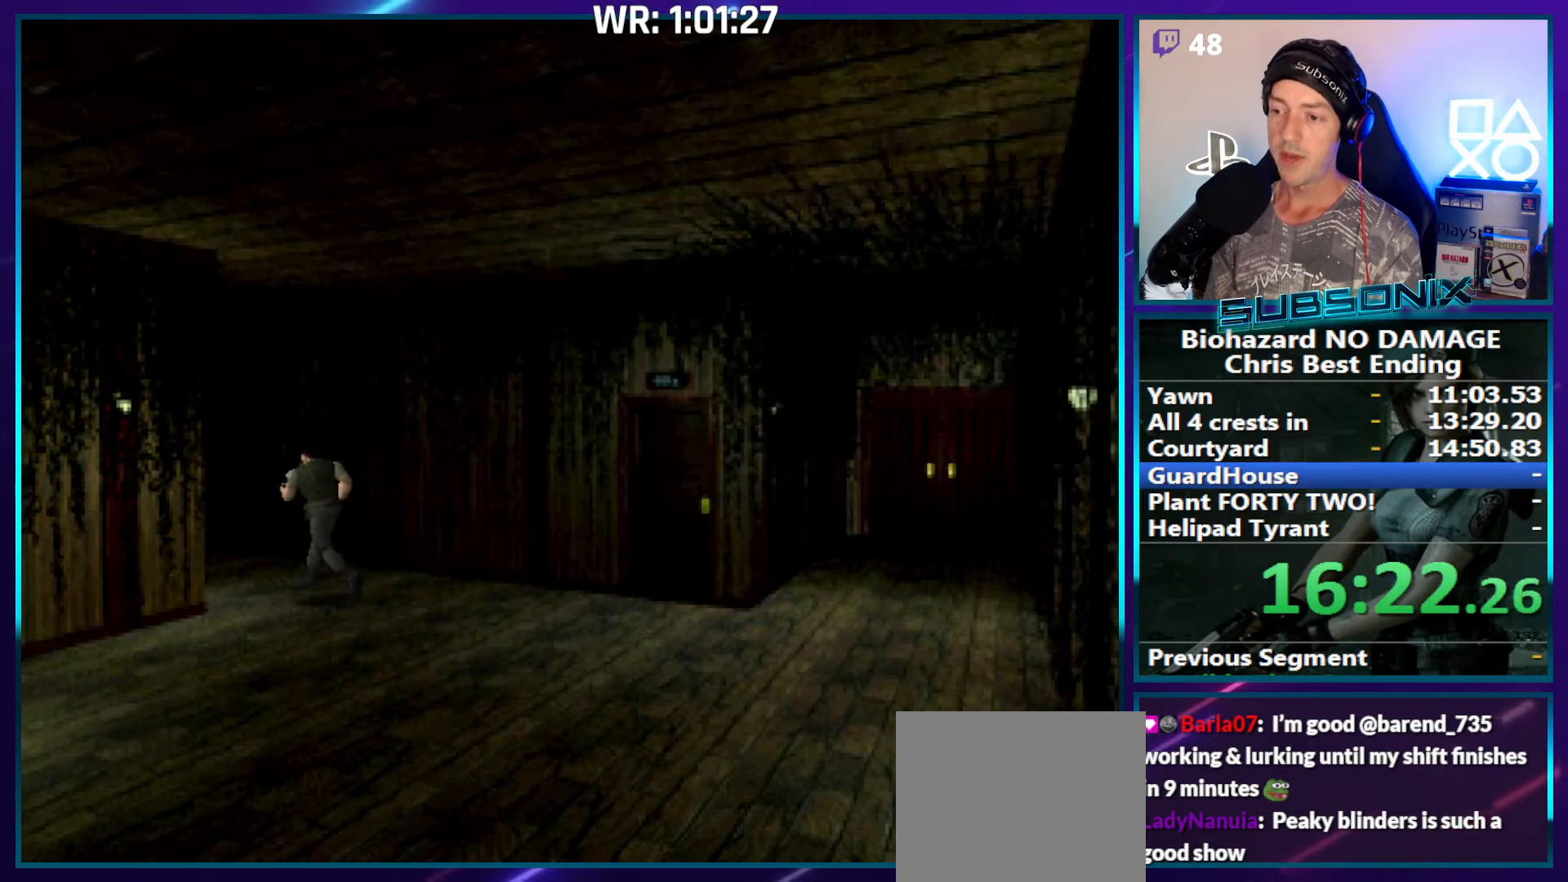
{"buttons": ["SQUARE", "DPAD_UP"], "right_stick": "center", "events": []}
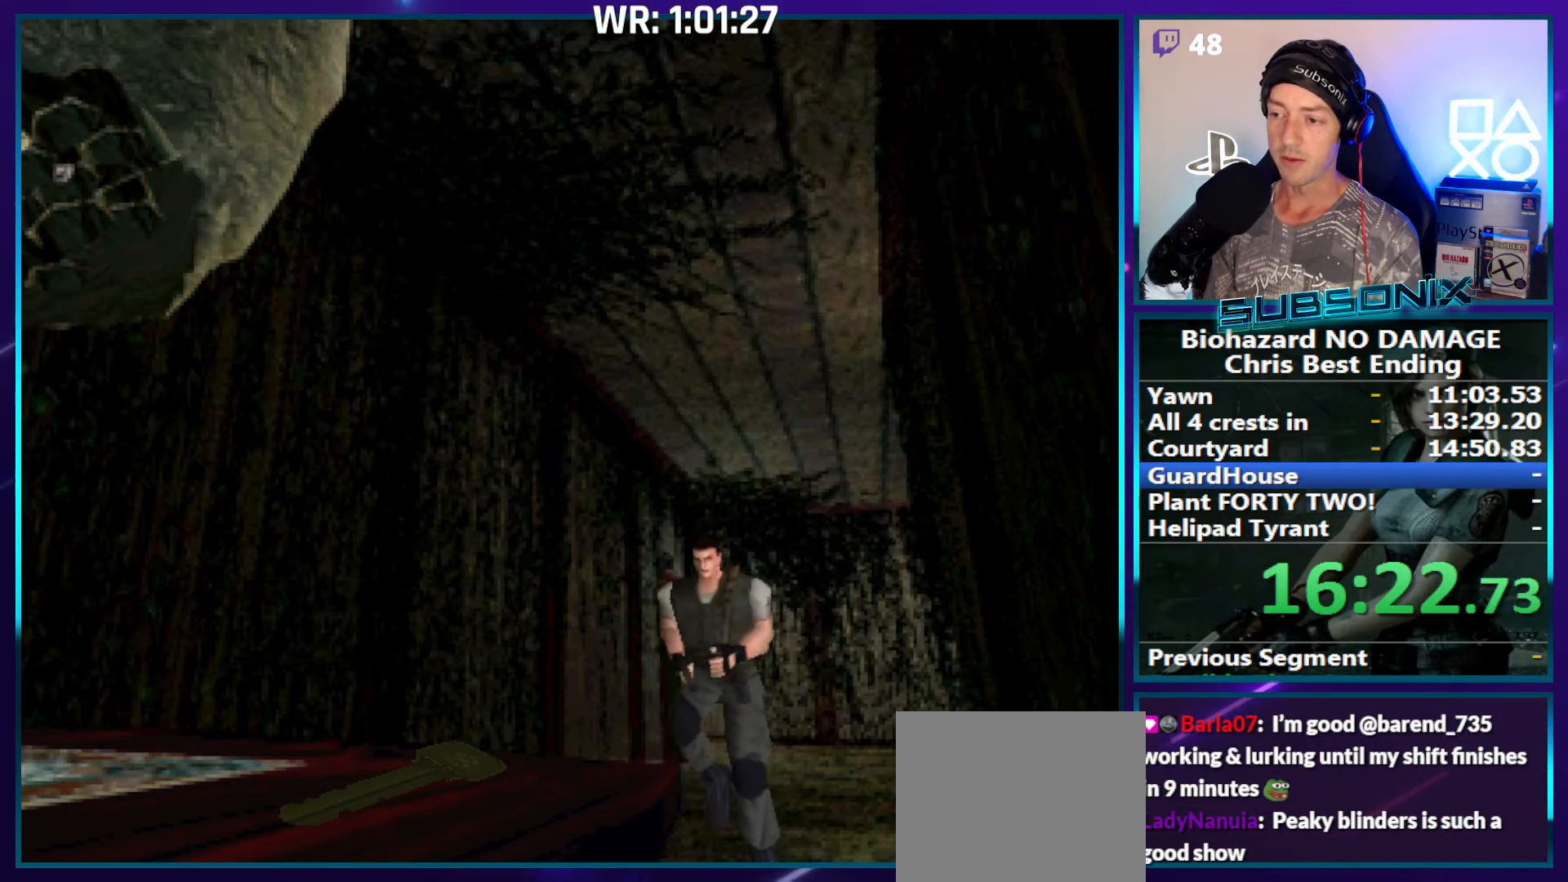
{"buttons": ["CROSS", "SQUARE", "DPAD_UP"], "right_stick": "center", "events": [[266, "DPAD_LEFT", "down"], [366, "DPAD_LEFT", "up"], [483, "CROSS", "down"]]}
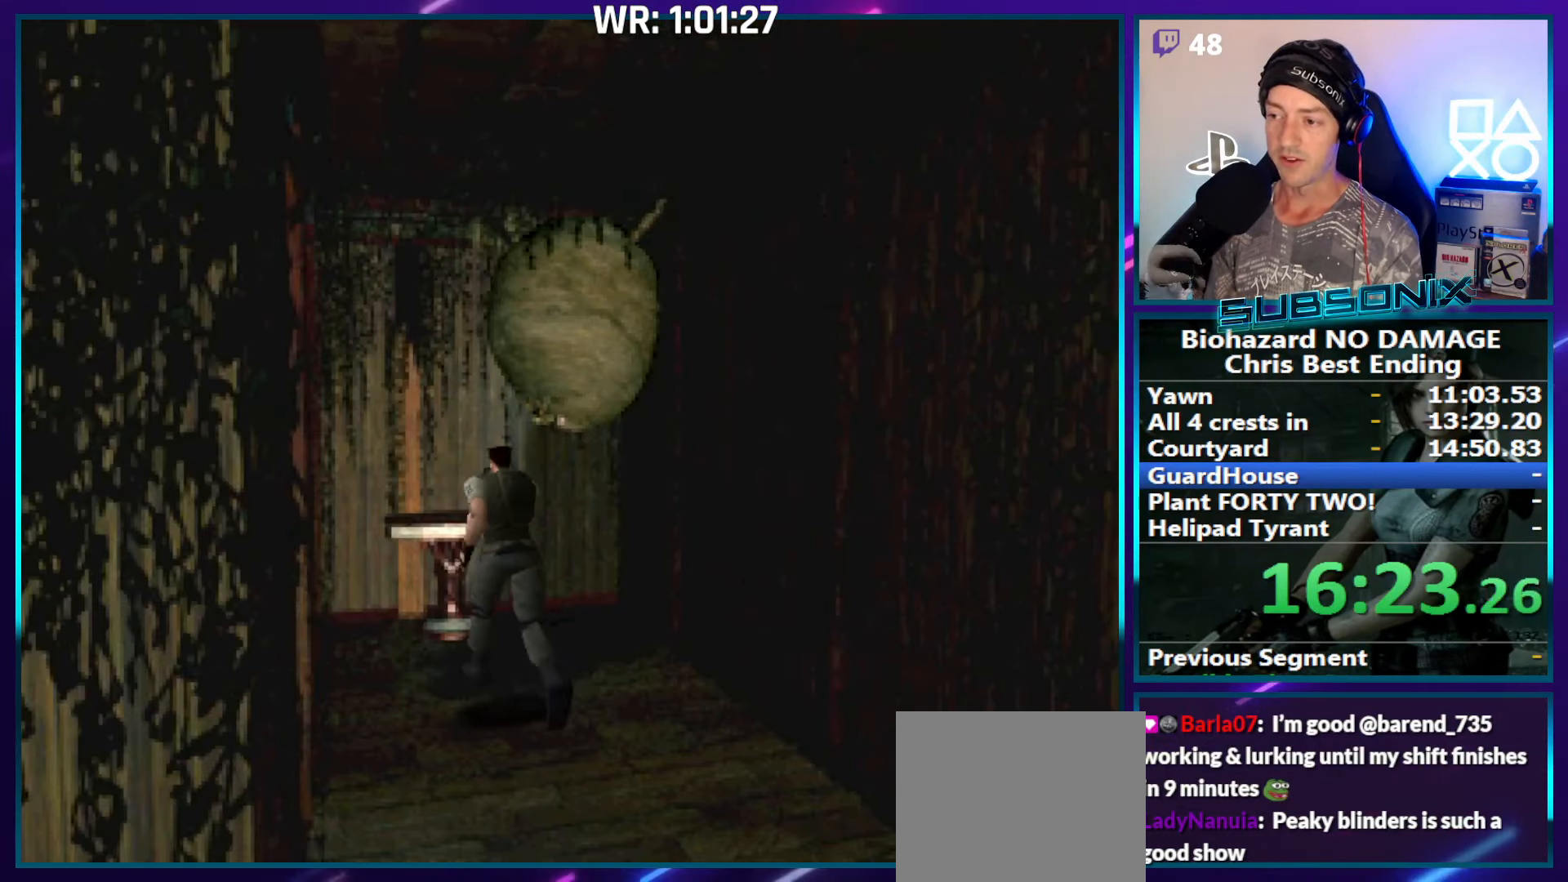
{"buttons": ["SQUARE", "DPAD_UP"], "right_stick": "center", "events": [[116, "CROSS", "up"], [200, "DPAD_LEFT", "down"], [216, "CROSS", "down"], [283, "CROSS", "up"], [283, "DPAD_LEFT", "up"], [400, "CROSS", "down"], [500, "CROSS", "up"]]}
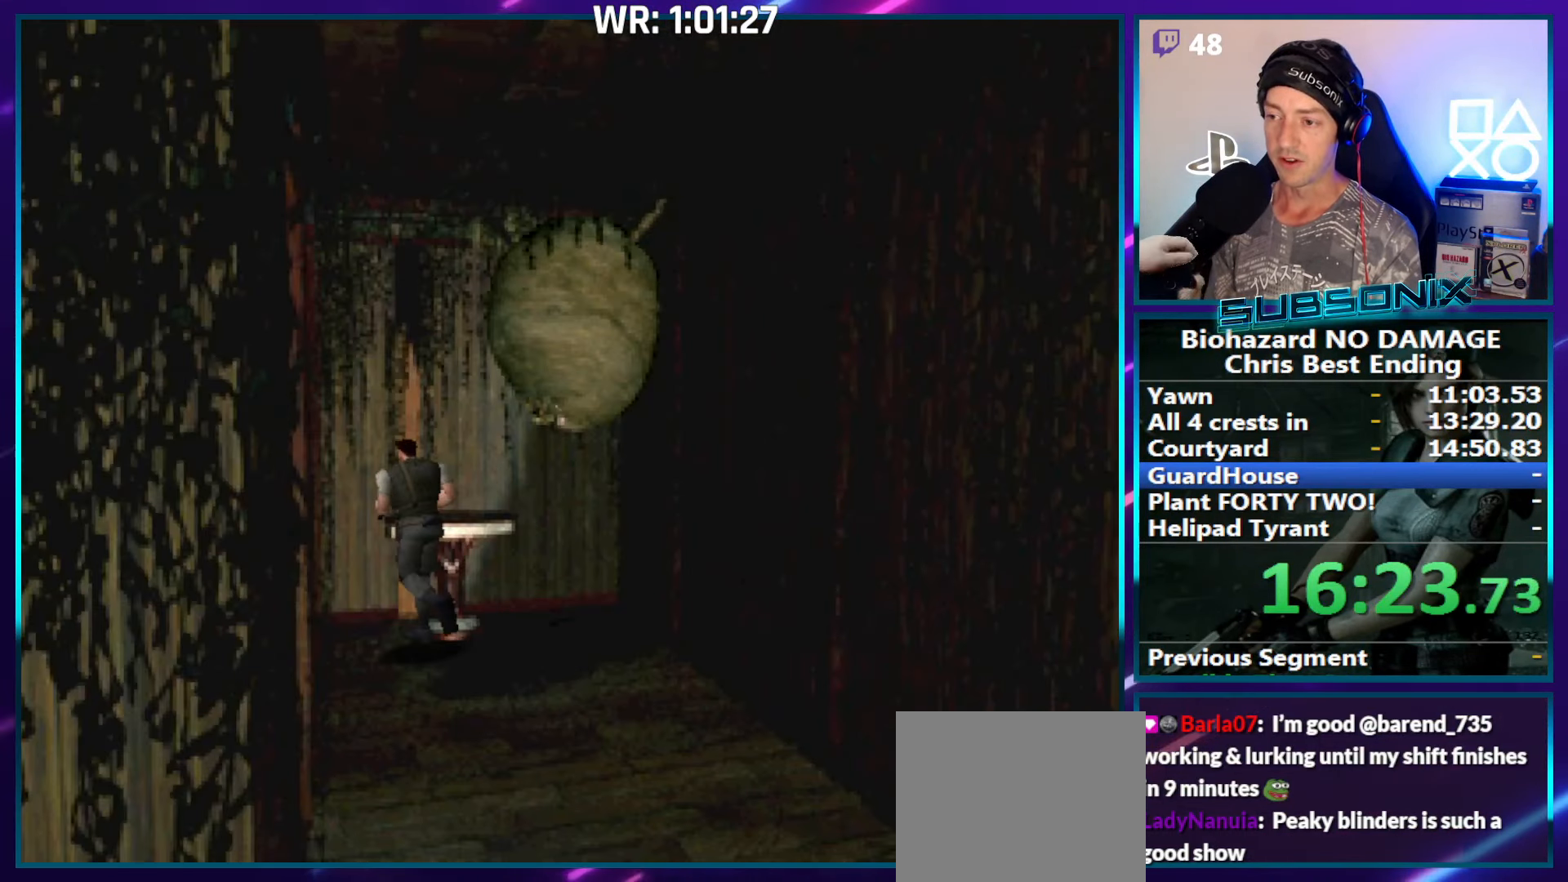
{"buttons": ["CROSS"], "right_stick": "center", "events": [[66, "CROSS", "down"], [166, "CROSS", "up"], [233, "CROSS", "down"], [266, "DPAD_UP", "up"], [466, "SQUARE", "up"]]}
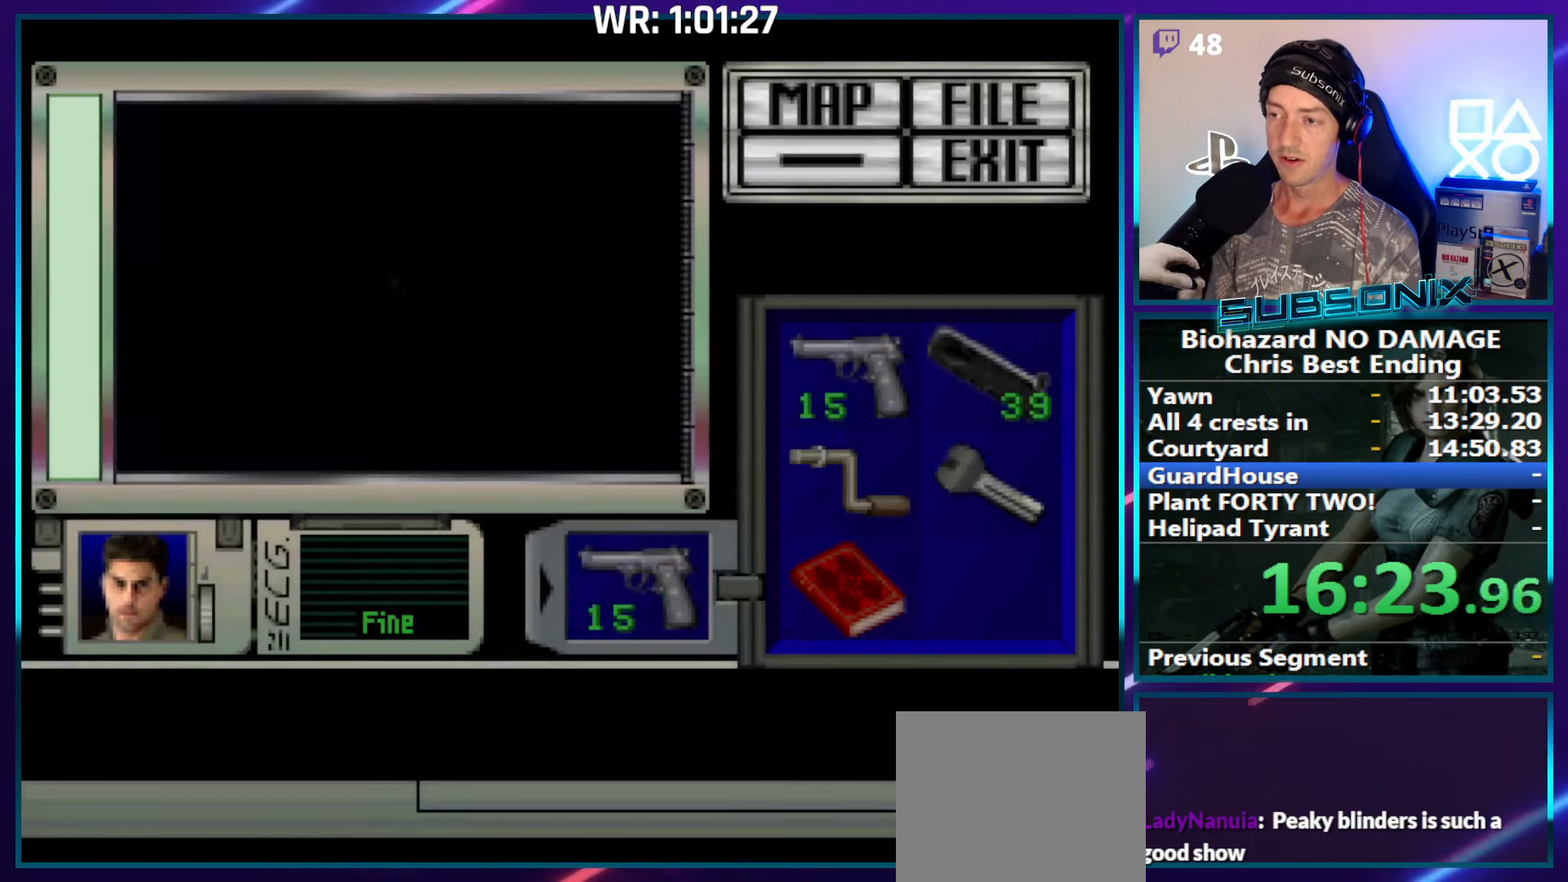
{"buttons": ["CROSS"], "right_stick": "center", "events": []}
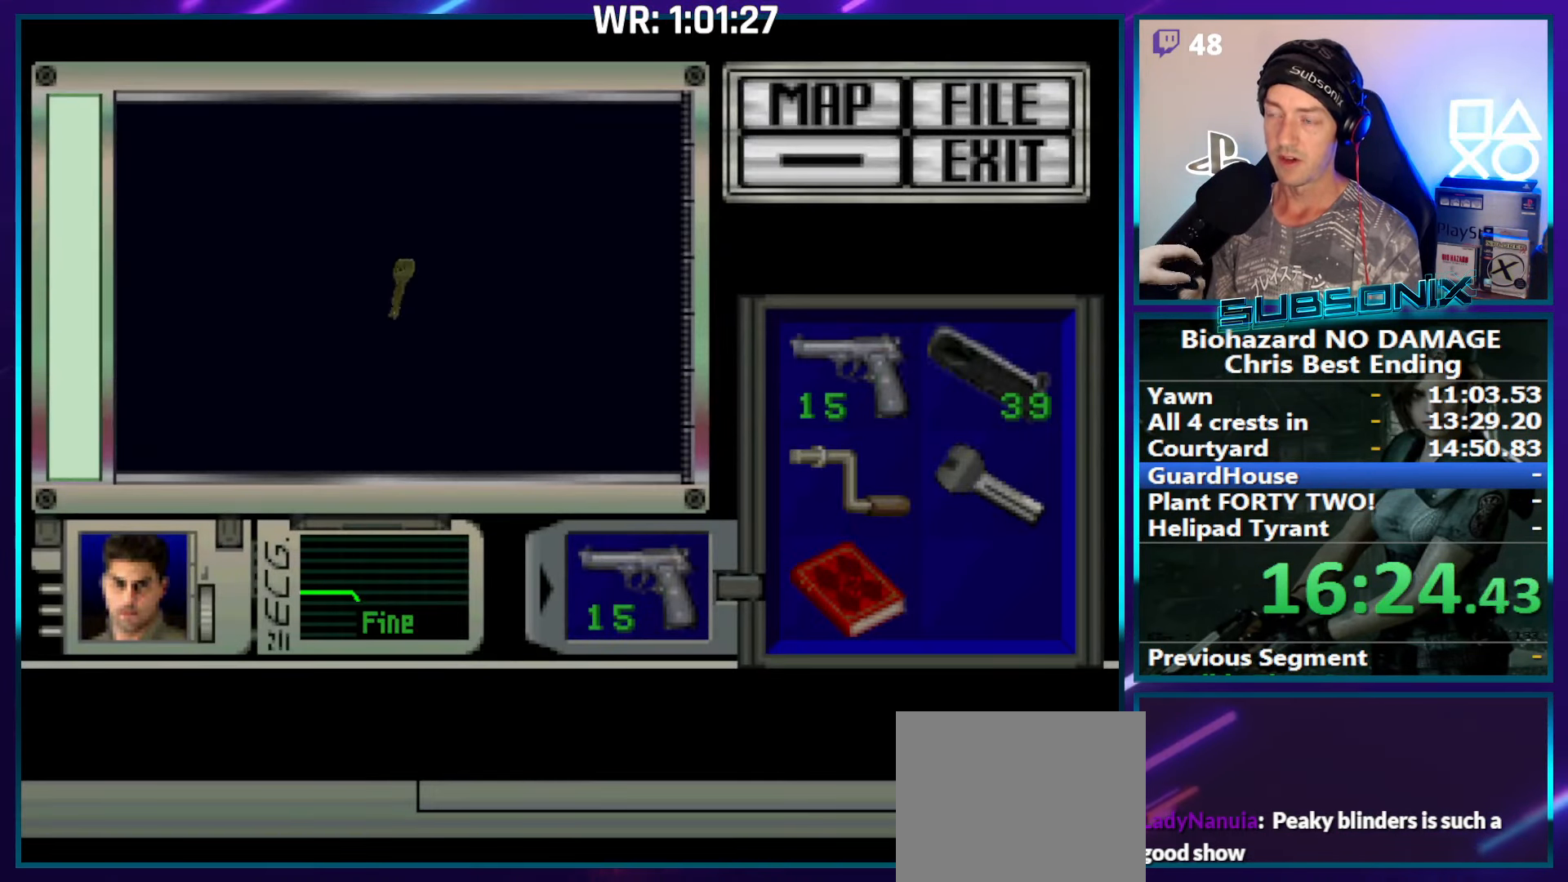
{"buttons": ["CROSS"], "right_stick": "center", "events": []}
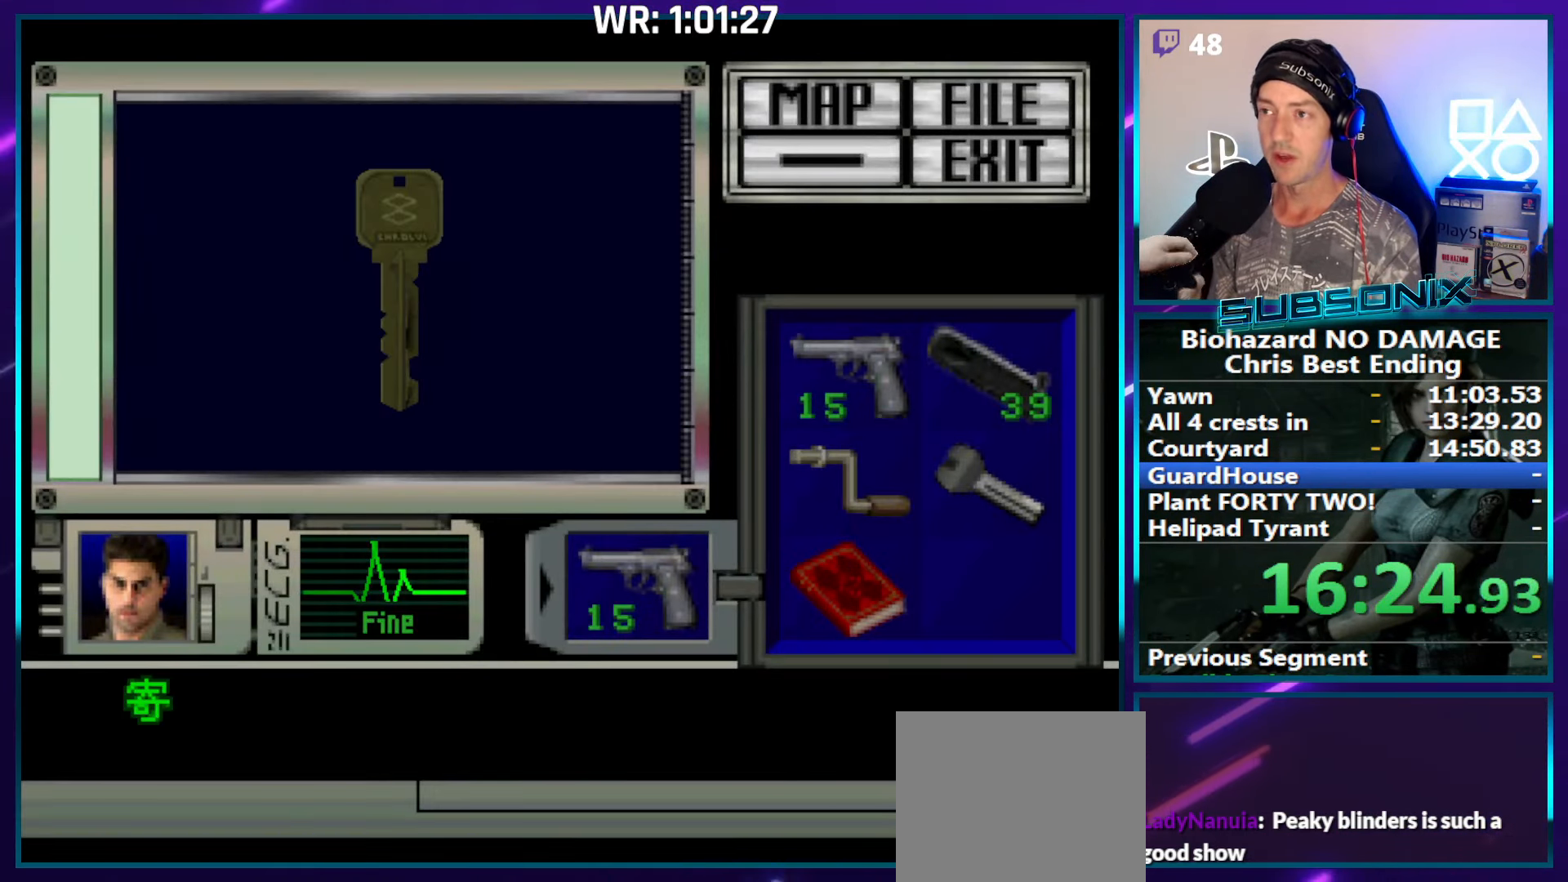
{"buttons": ["CROSS"], "right_stick": "center", "events": [[350, "CROSS", "up"], [417, "CROSS", "down"]]}